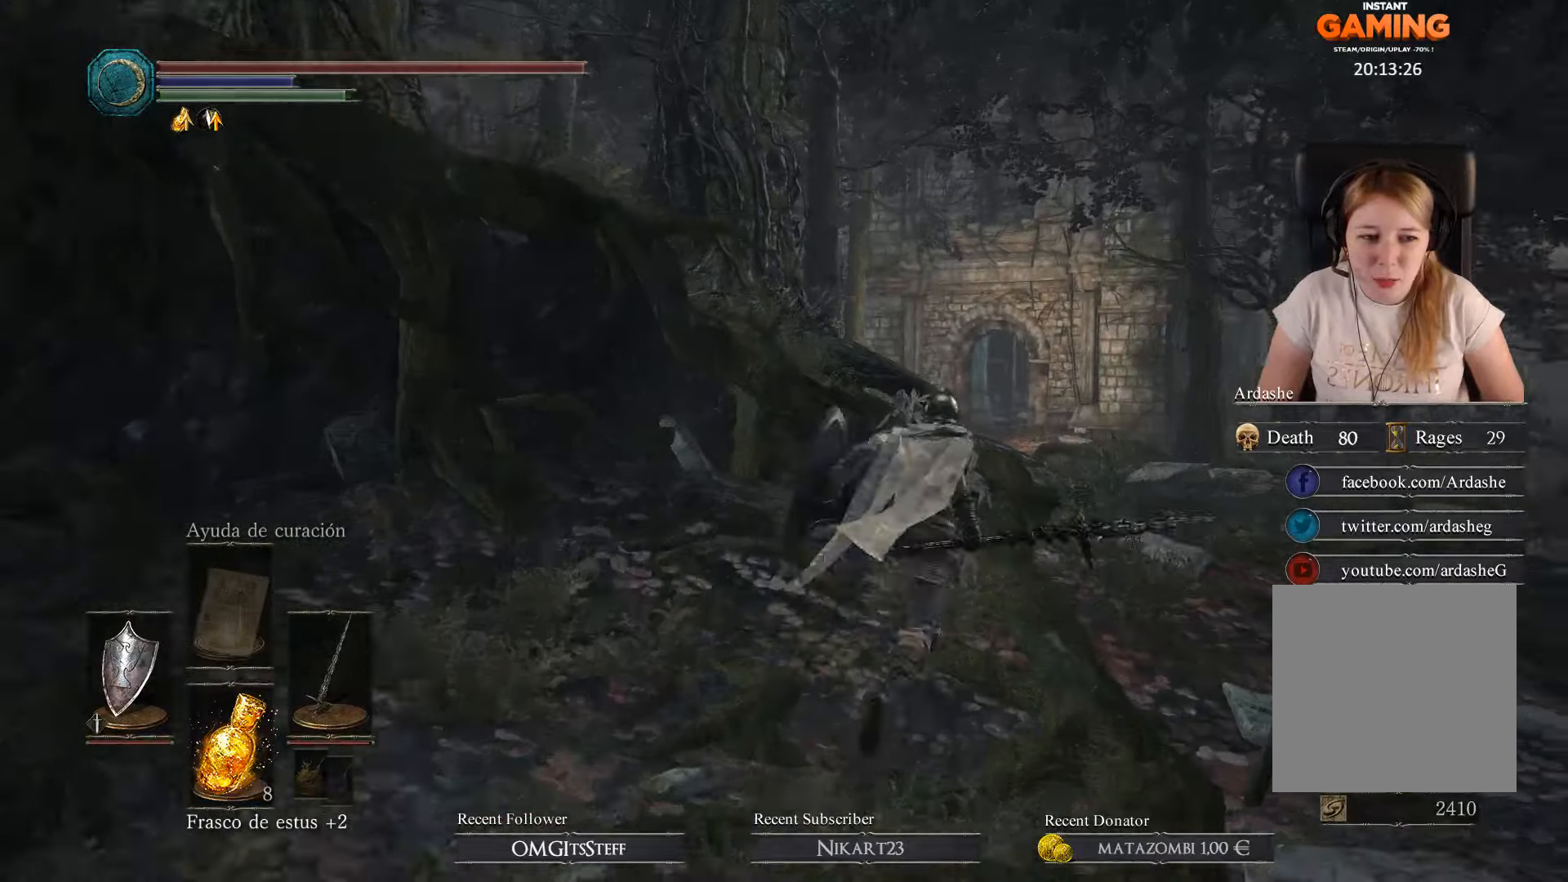
Gameplay with a controller (Xbox layout); each line is a JSON object with the inputs held at the frame after it. "events" lists button and stick changes between this image and that frame as [ms after this image, input, new state], when the widget could be followed in between.
{"buttons": ["B"], "left_stick": "up", "right_stick": "center", "events": [[67, "left_stick", "up"]]}
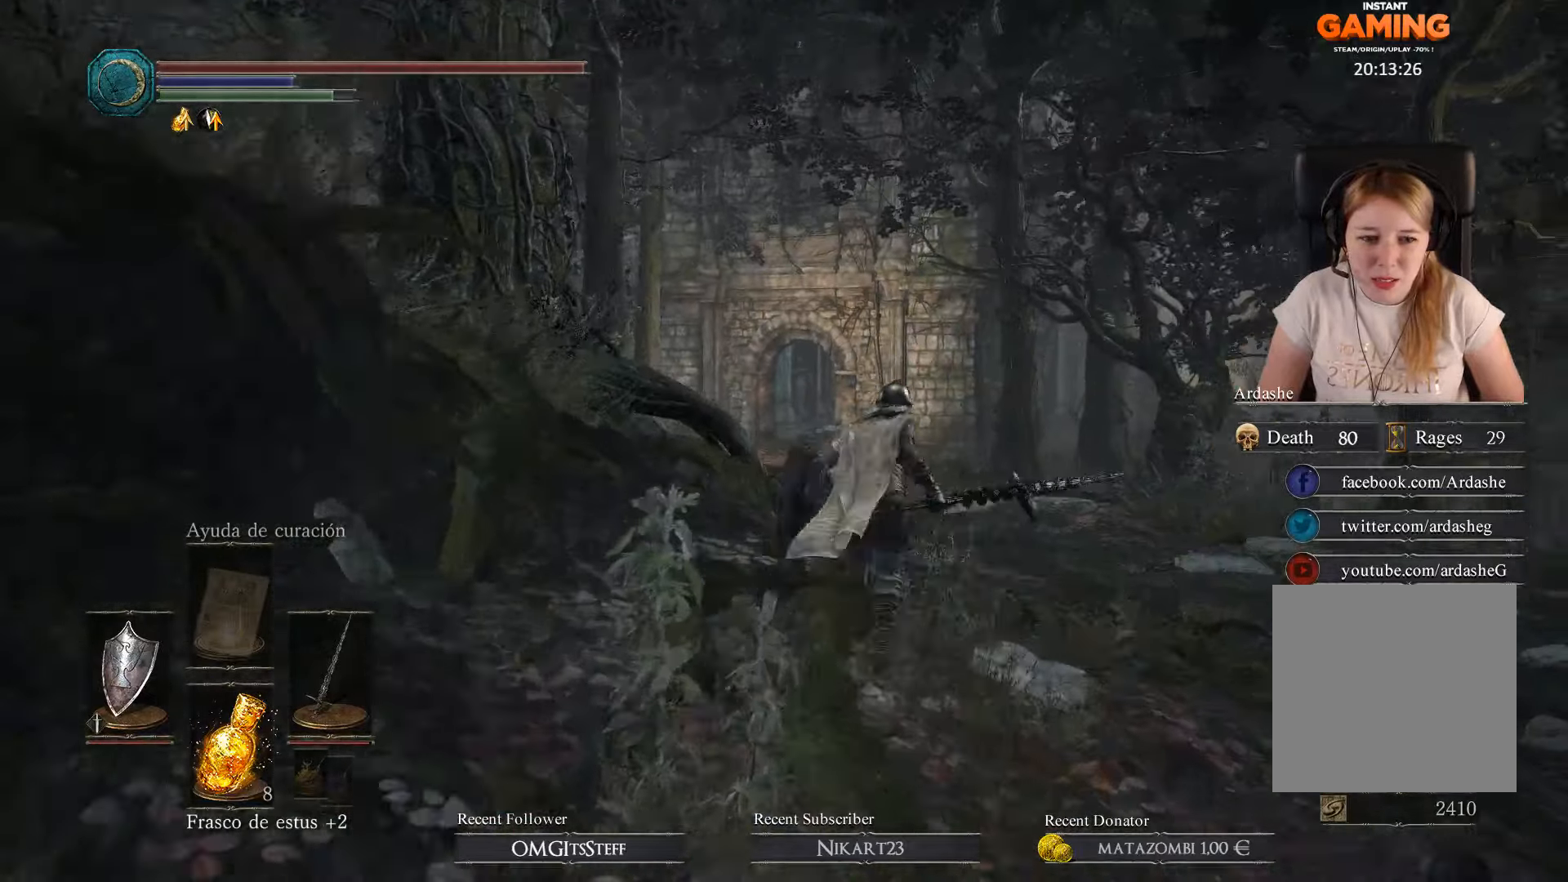
{"buttons": ["B"], "left_stick": "up", "right_stick": "center", "events": []}
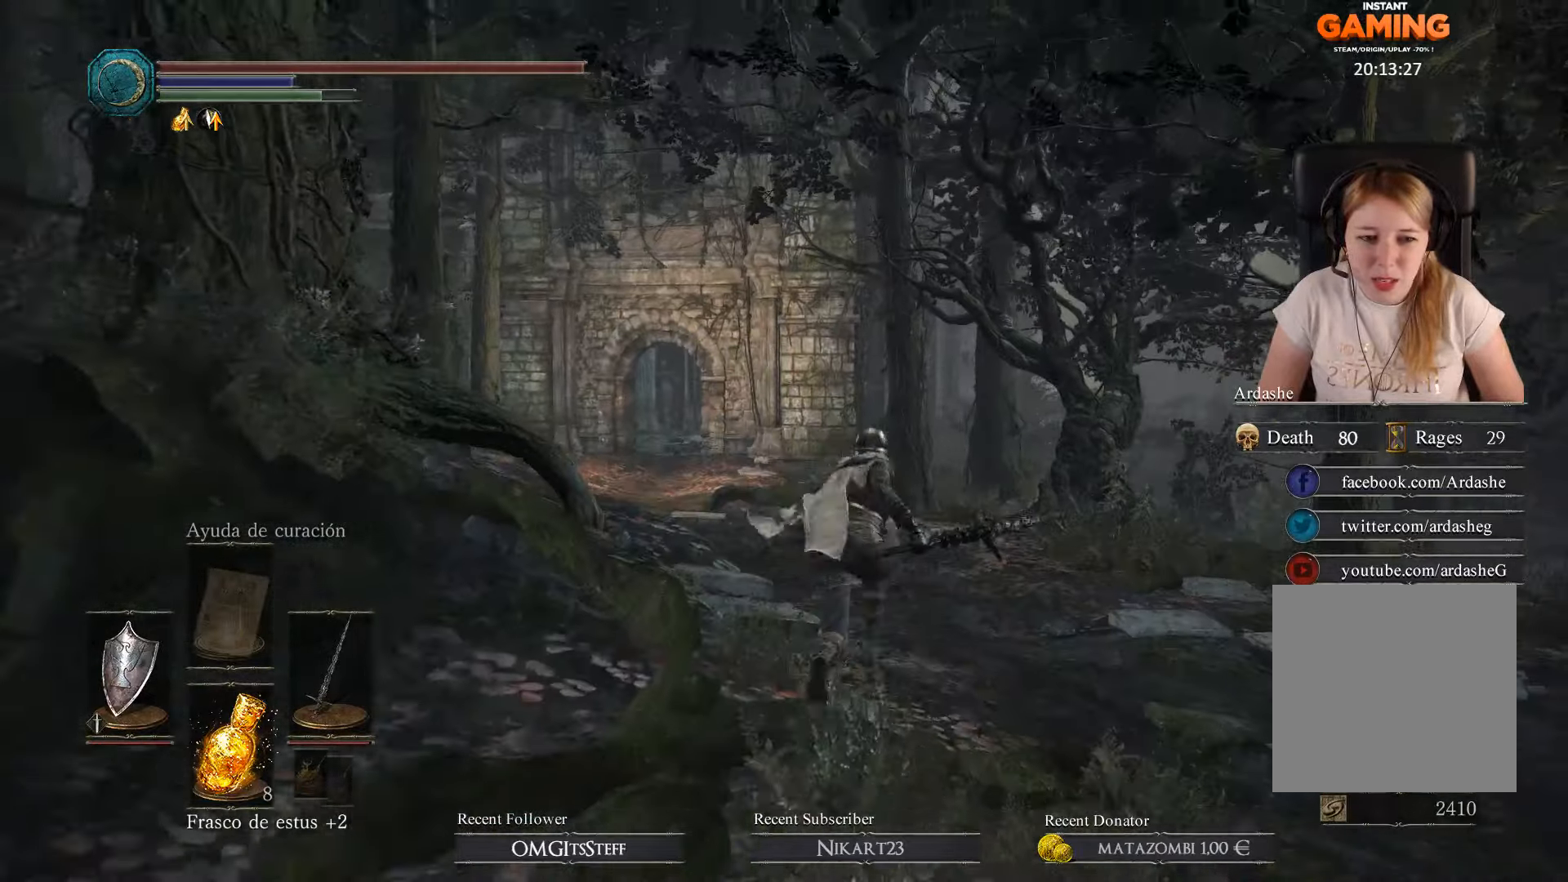
{"buttons": [], "left_stick": "up", "right_stick": "left", "events": [[267, "B", "up"], [467, "right_stick", "left"]]}
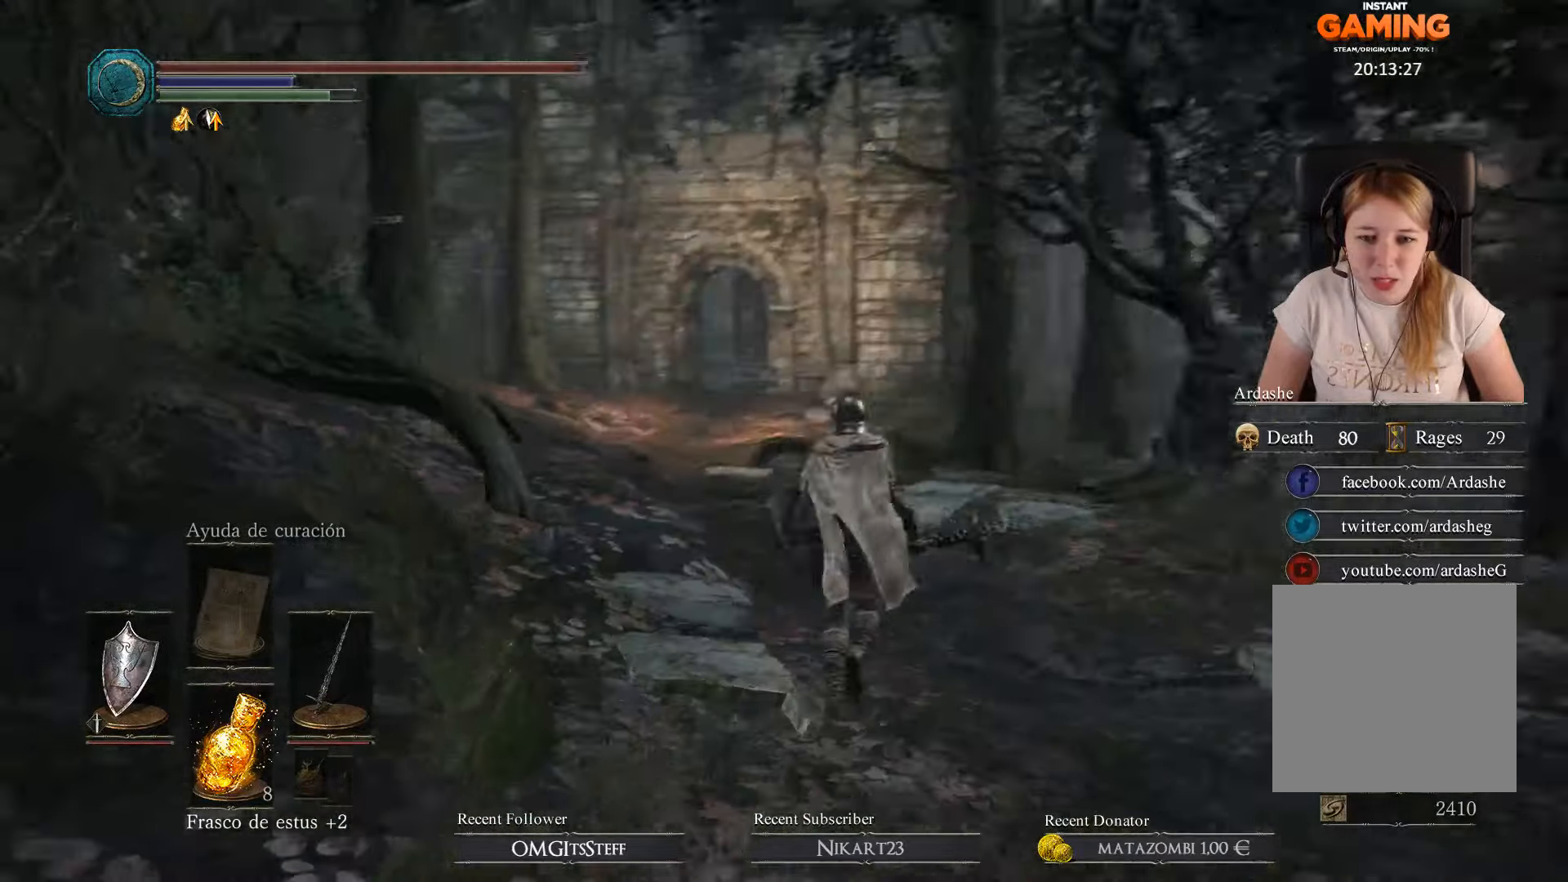
{"buttons": [], "left_stick": "down", "right_stick": "left", "events": [[67, "left_stick", "up-right"], [367, "left_stick", "down-right"], [467, "left_stick", "down"]]}
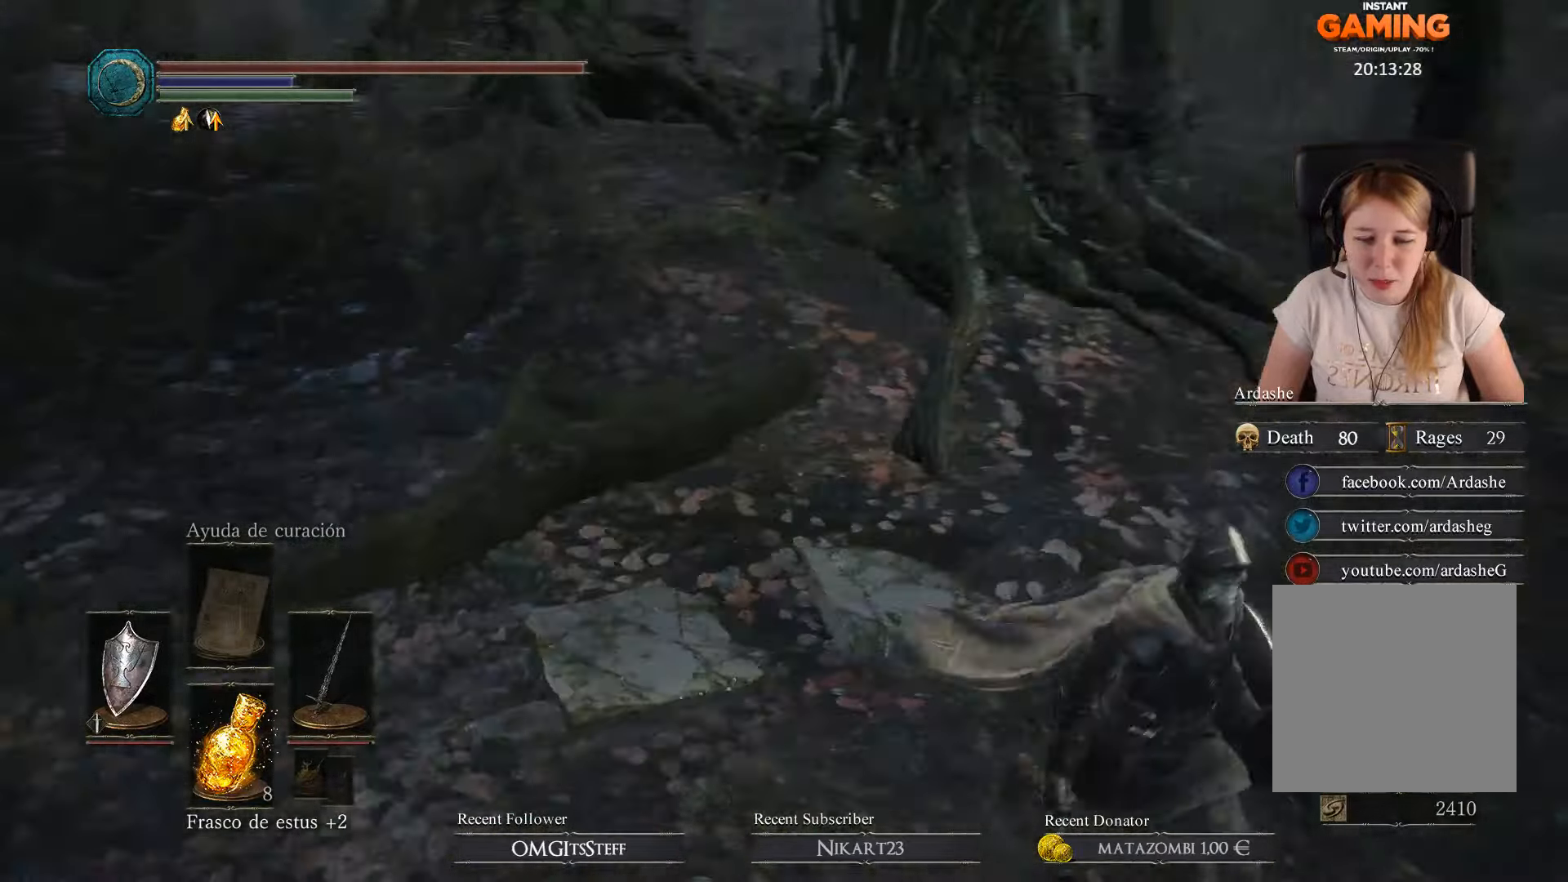
{"buttons": [], "left_stick": "center", "right_stick": "center", "events": [[133, "left_stick", "down-left"], [267, "left_stick", "up-left"], [367, "left_stick", "up"], [367, "right_stick", "center"], [467, "left_stick", "center"]]}
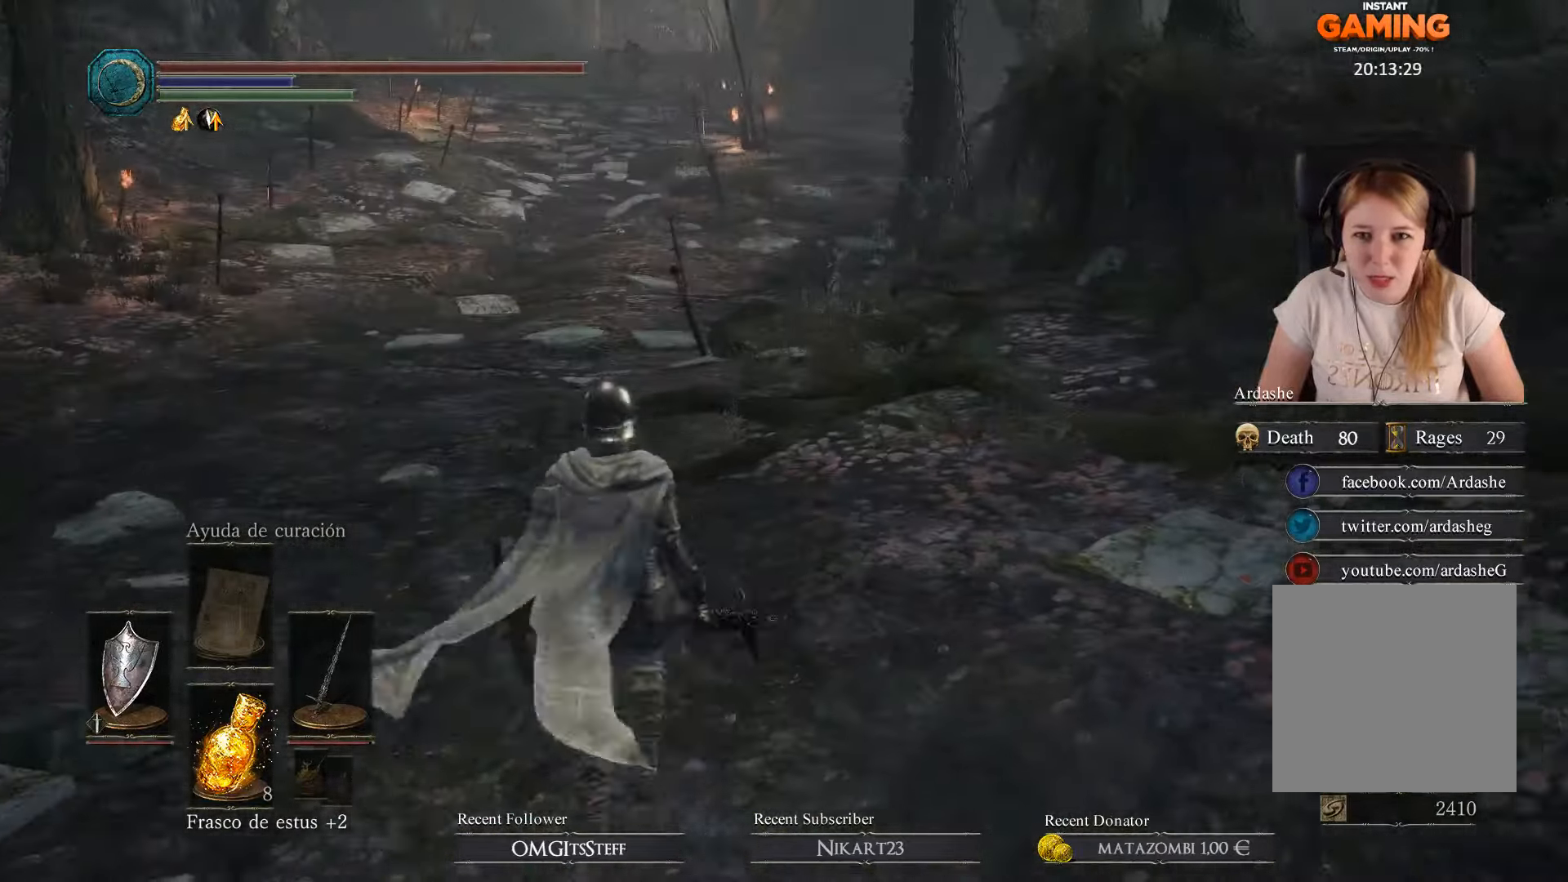
{"buttons": [], "left_stick": "center", "right_stick": "center", "events": [[233, "right_stick", "up-left"], [467, "right_stick", "center"]]}
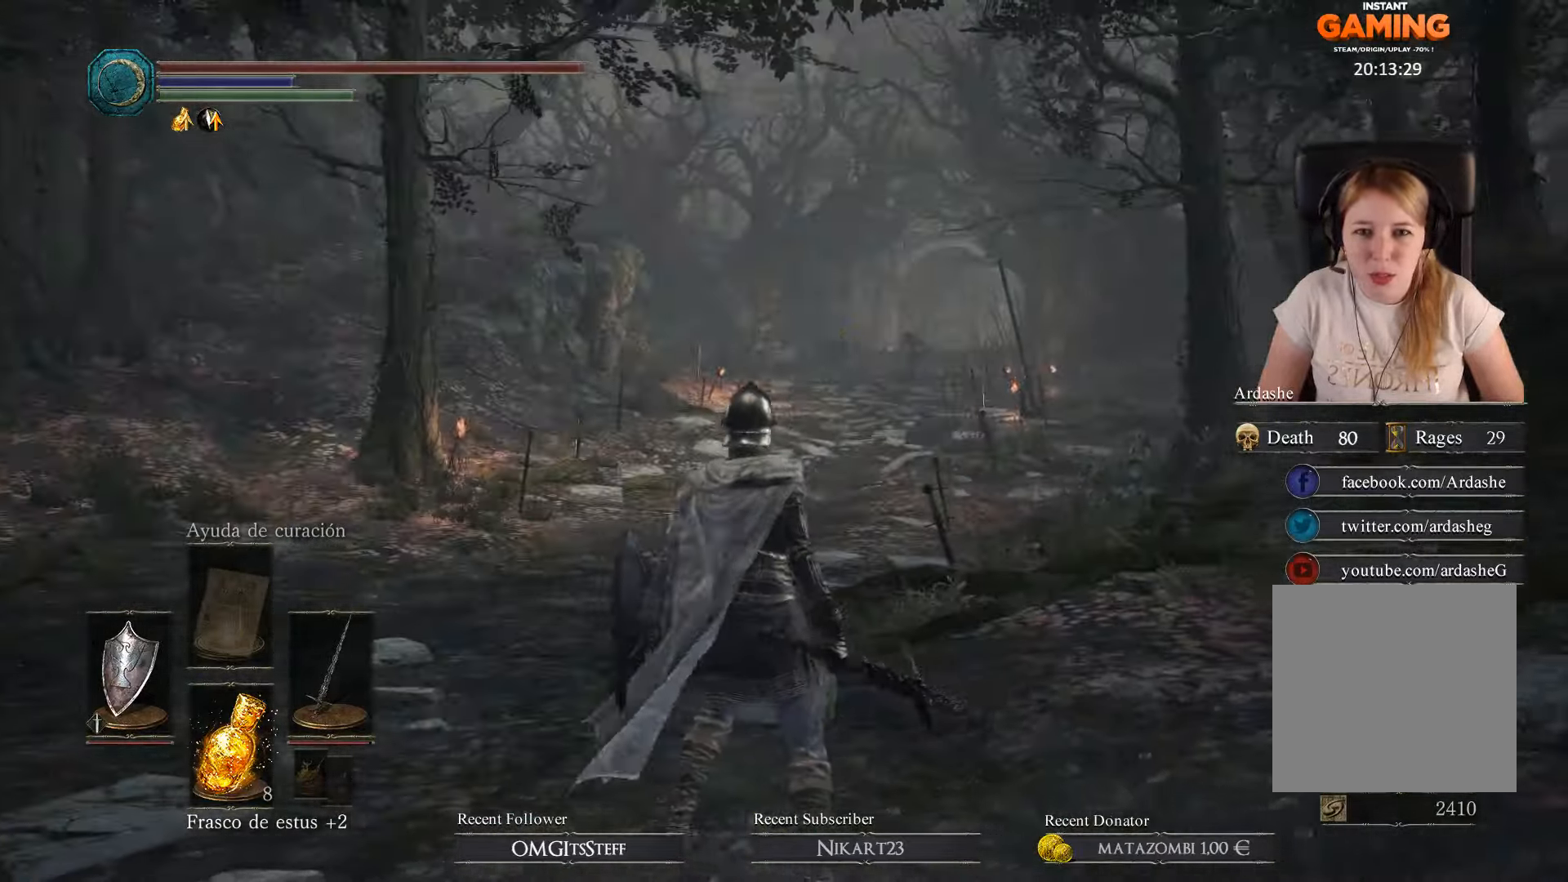
{"buttons": [], "left_stick": "center", "right_stick": "center", "events": []}
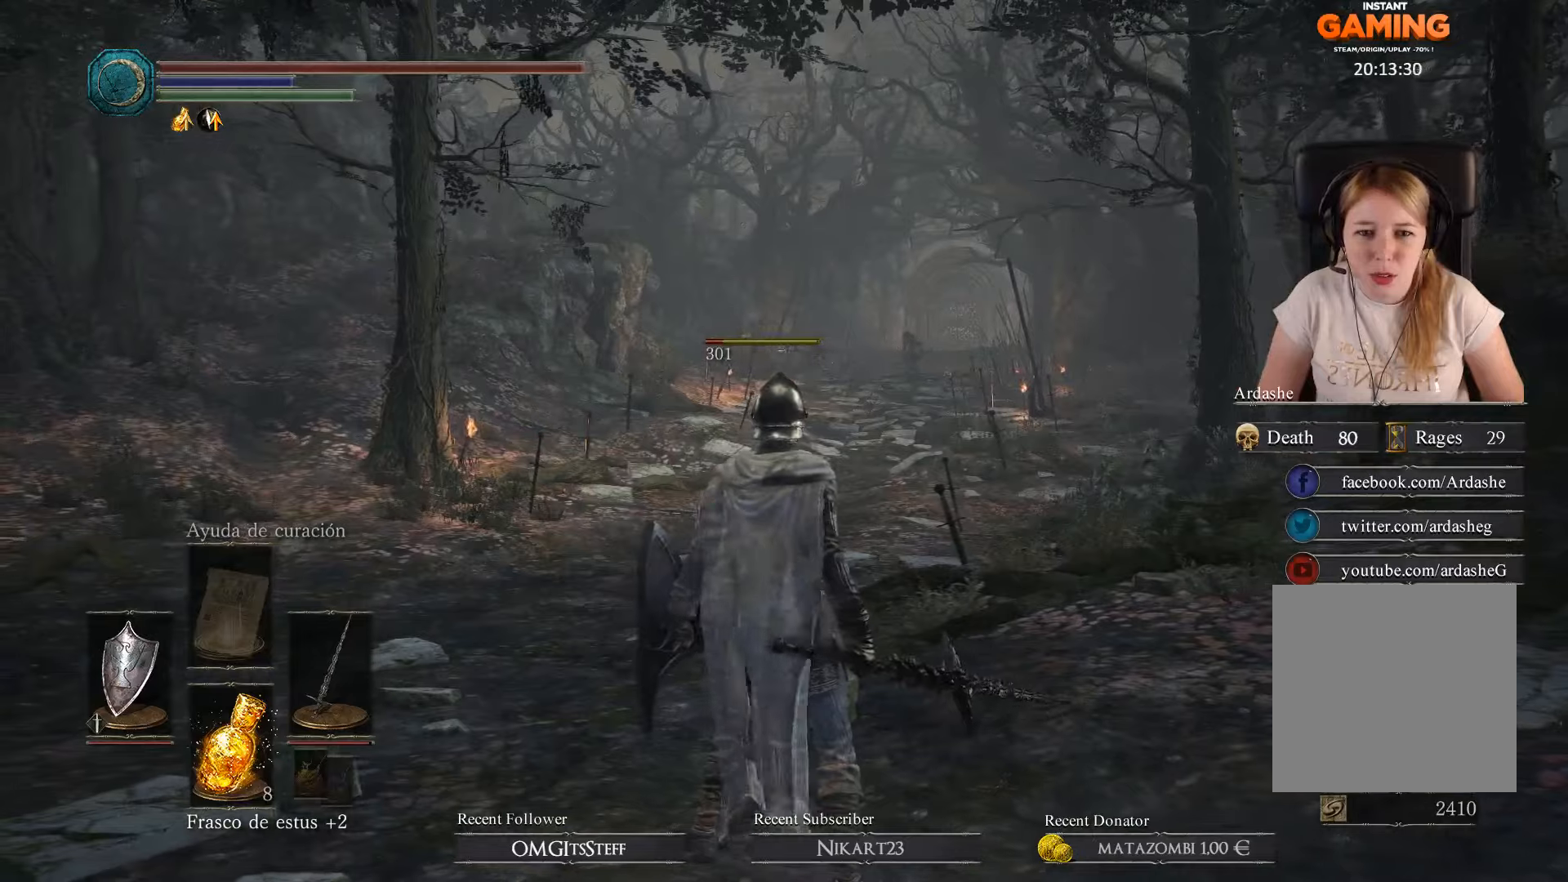
{"buttons": [], "left_stick": "down-right", "right_stick": "center", "events": [[166, "left_stick", "down"], [366, "left_stick", "down-right"]]}
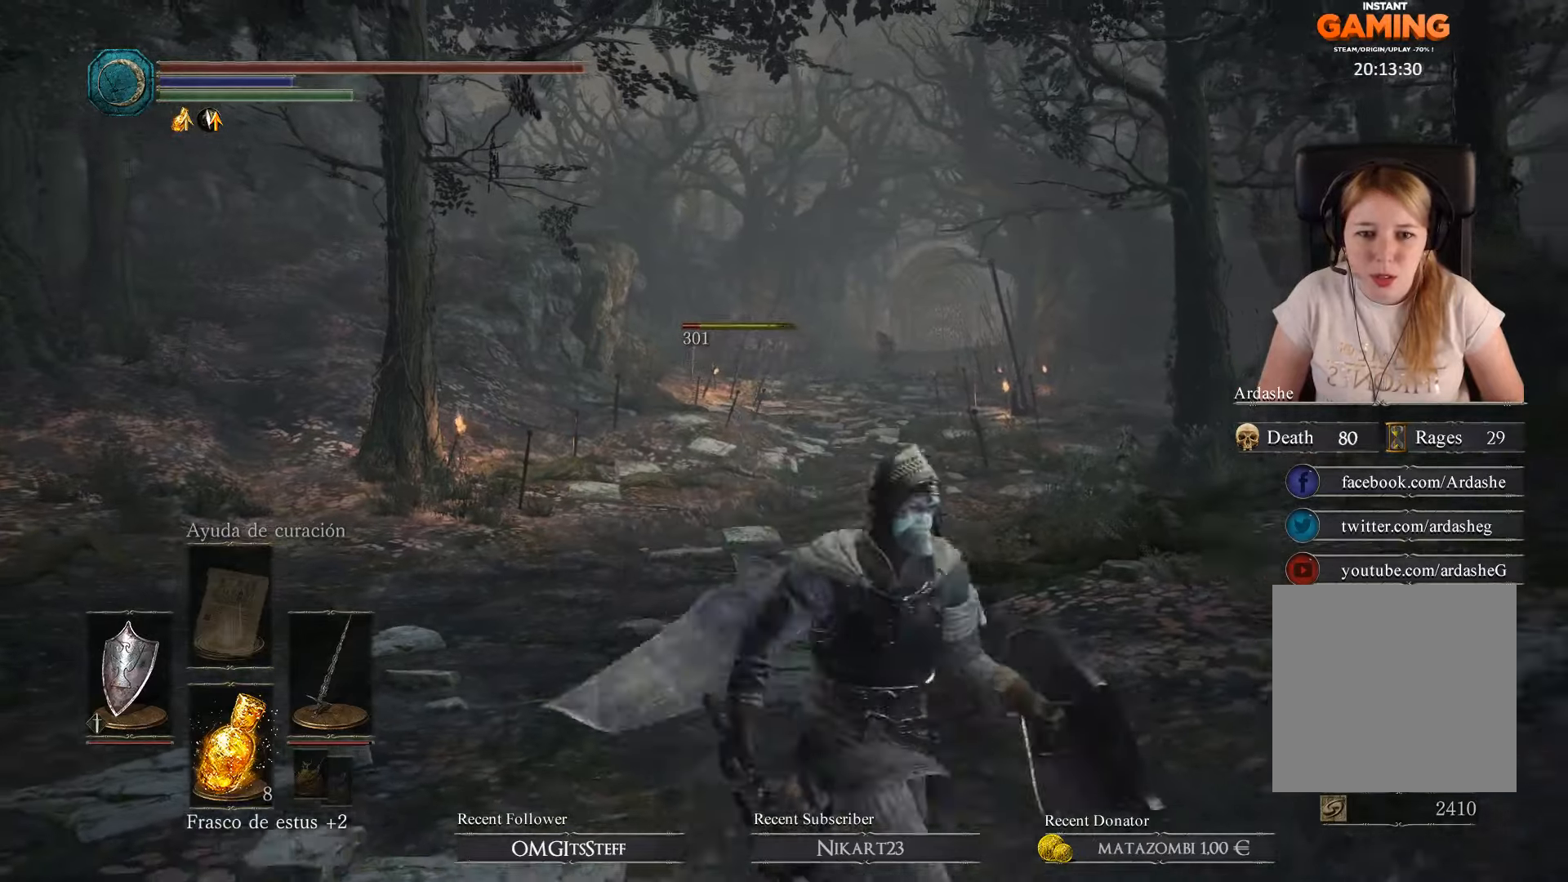
{"buttons": [], "left_stick": "right", "right_stick": "down-right", "events": [[166, "right_stick", "down-right"], [233, "left_stick", "right"]]}
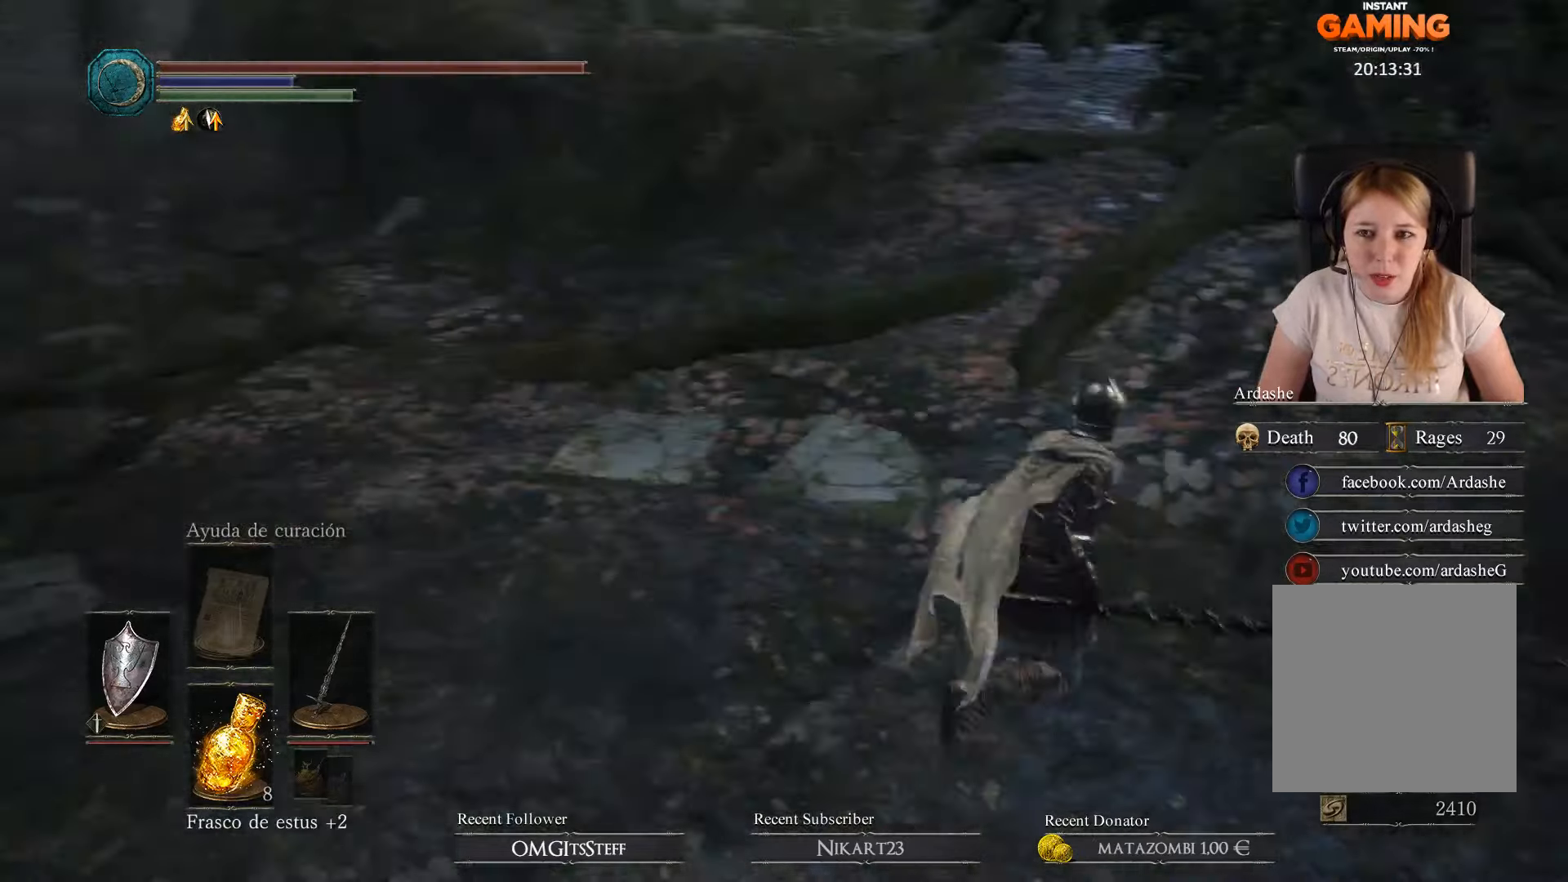
{"buttons": ["B"], "left_stick": "up", "right_stick": "center", "events": [[66, "left_stick", "up-right"], [233, "right_stick", "right"], [366, "left_stick", "up"], [366, "right_stick", "center"], [466, "B", "down"]]}
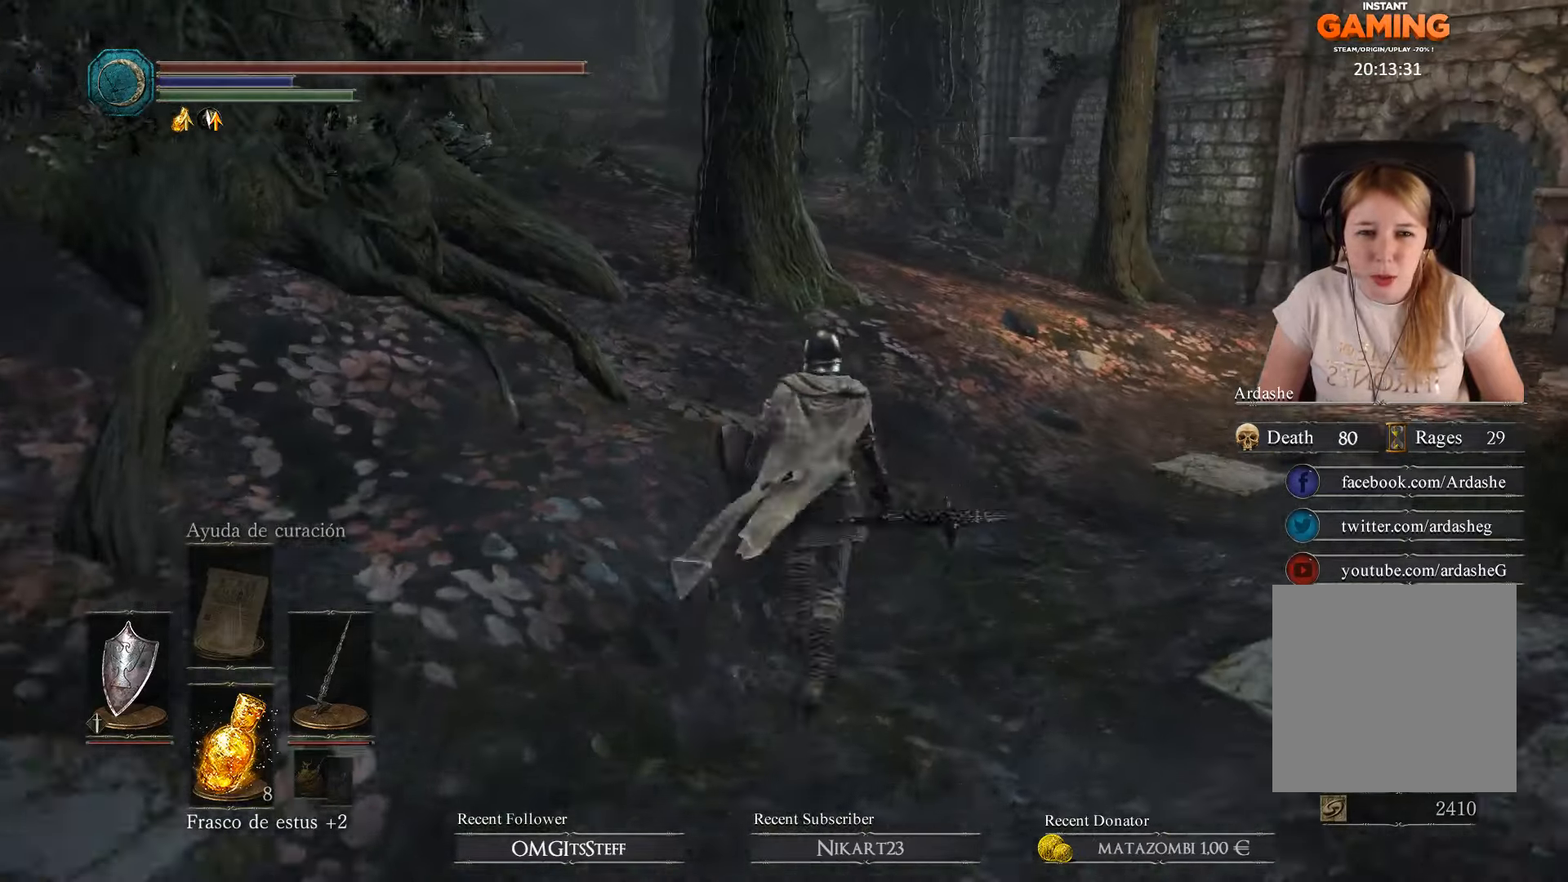
{"buttons": ["B"], "left_stick": "up-right", "right_stick": "center", "events": [[266, "left_stick", "up-right"]]}
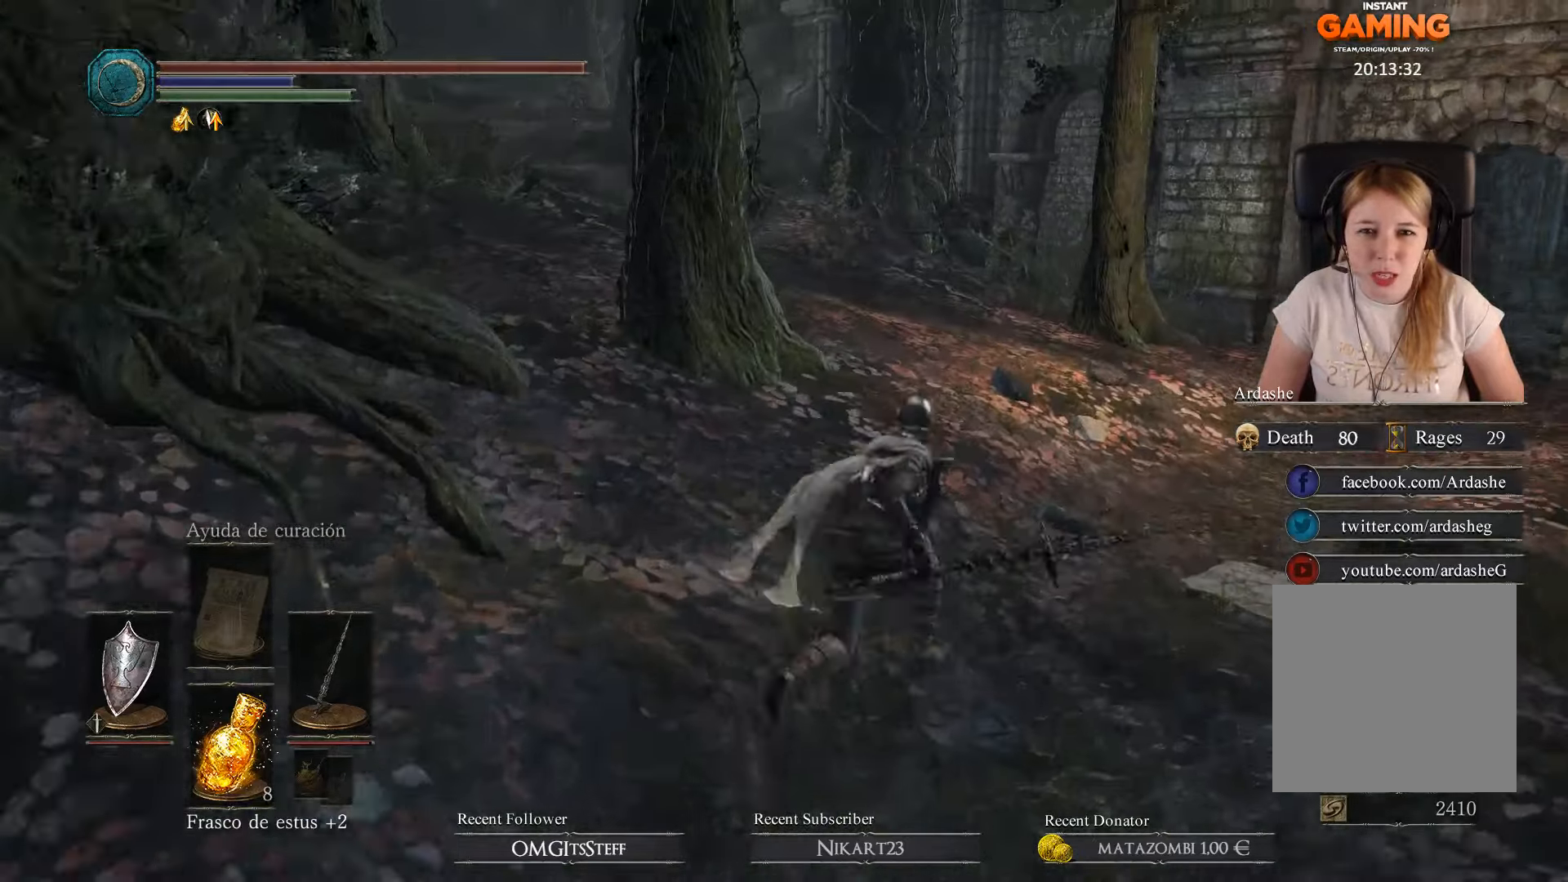
{"buttons": ["B"], "left_stick": "up-right", "right_stick": "center", "events": []}
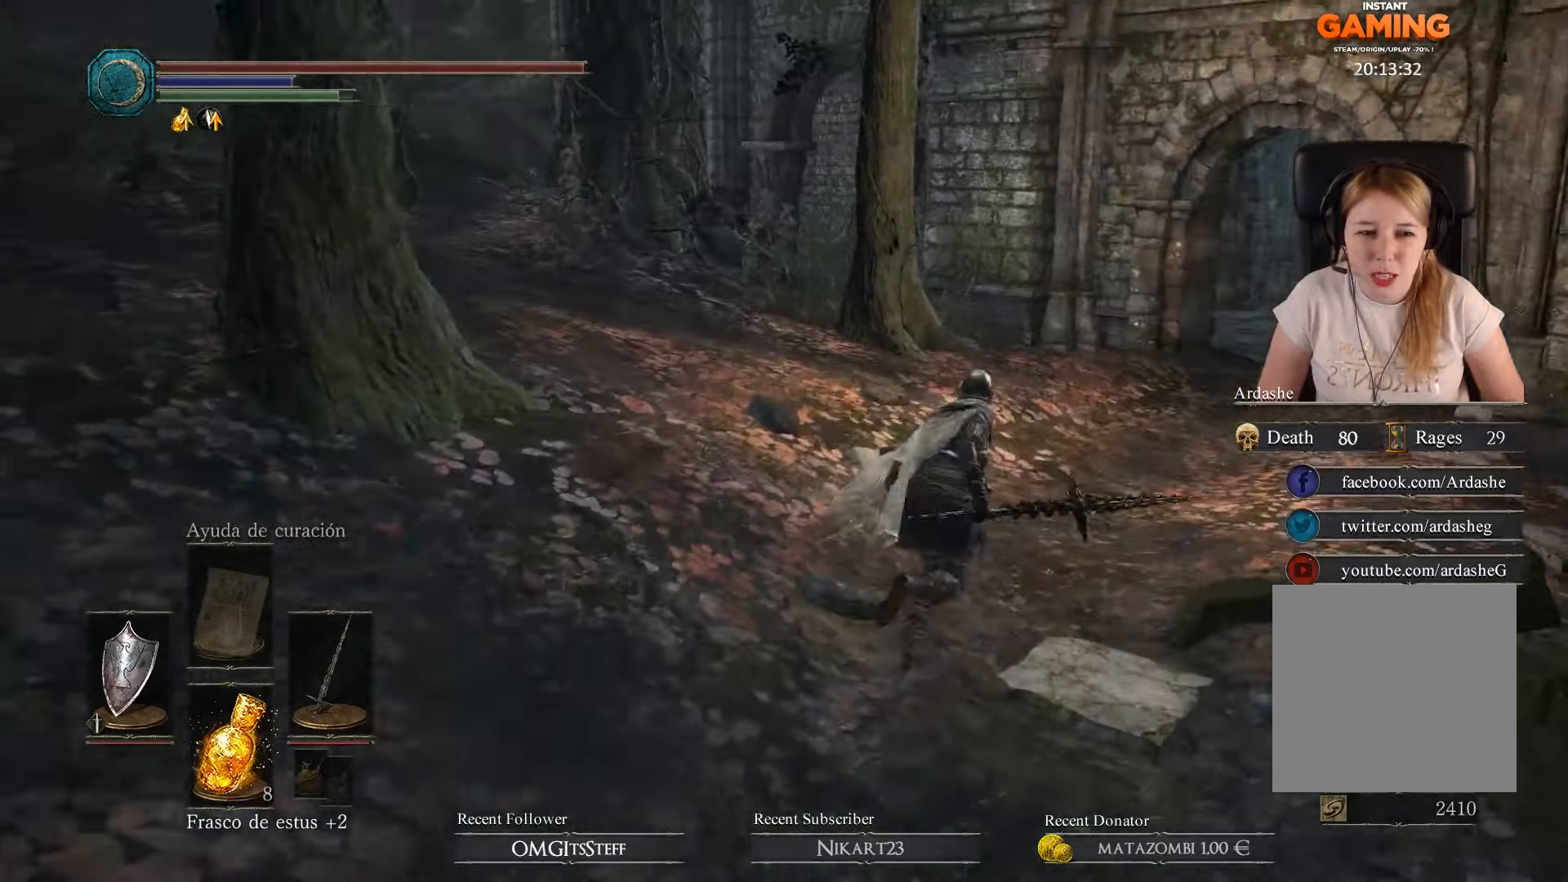
{"buttons": ["B"], "left_stick": "up-right", "right_stick": "center", "events": []}
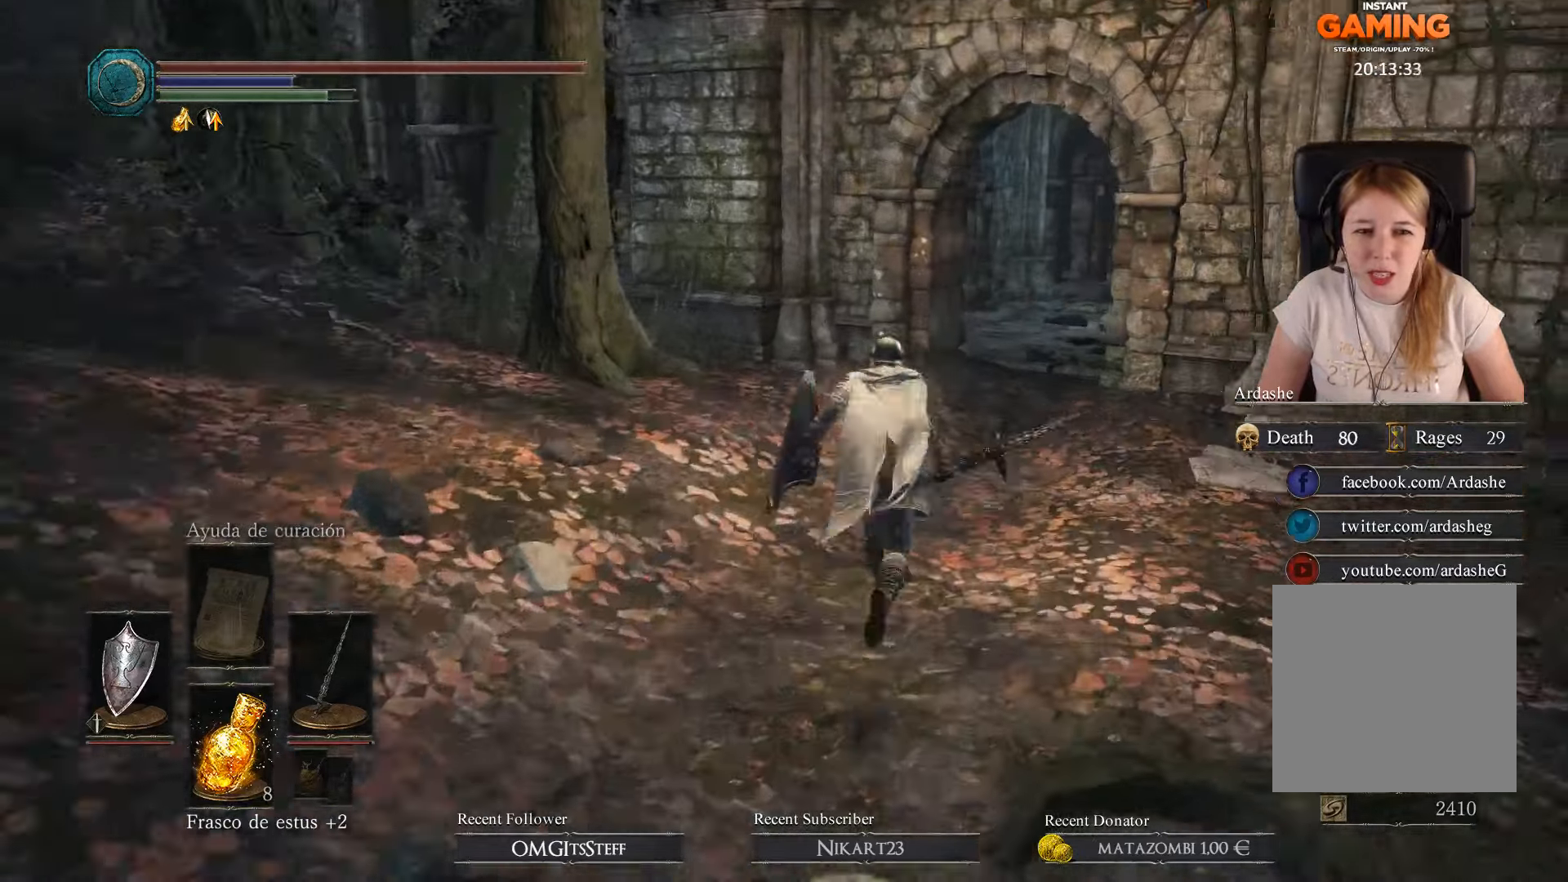
{"buttons": ["B"], "left_stick": "up-right", "right_stick": "center", "events": []}
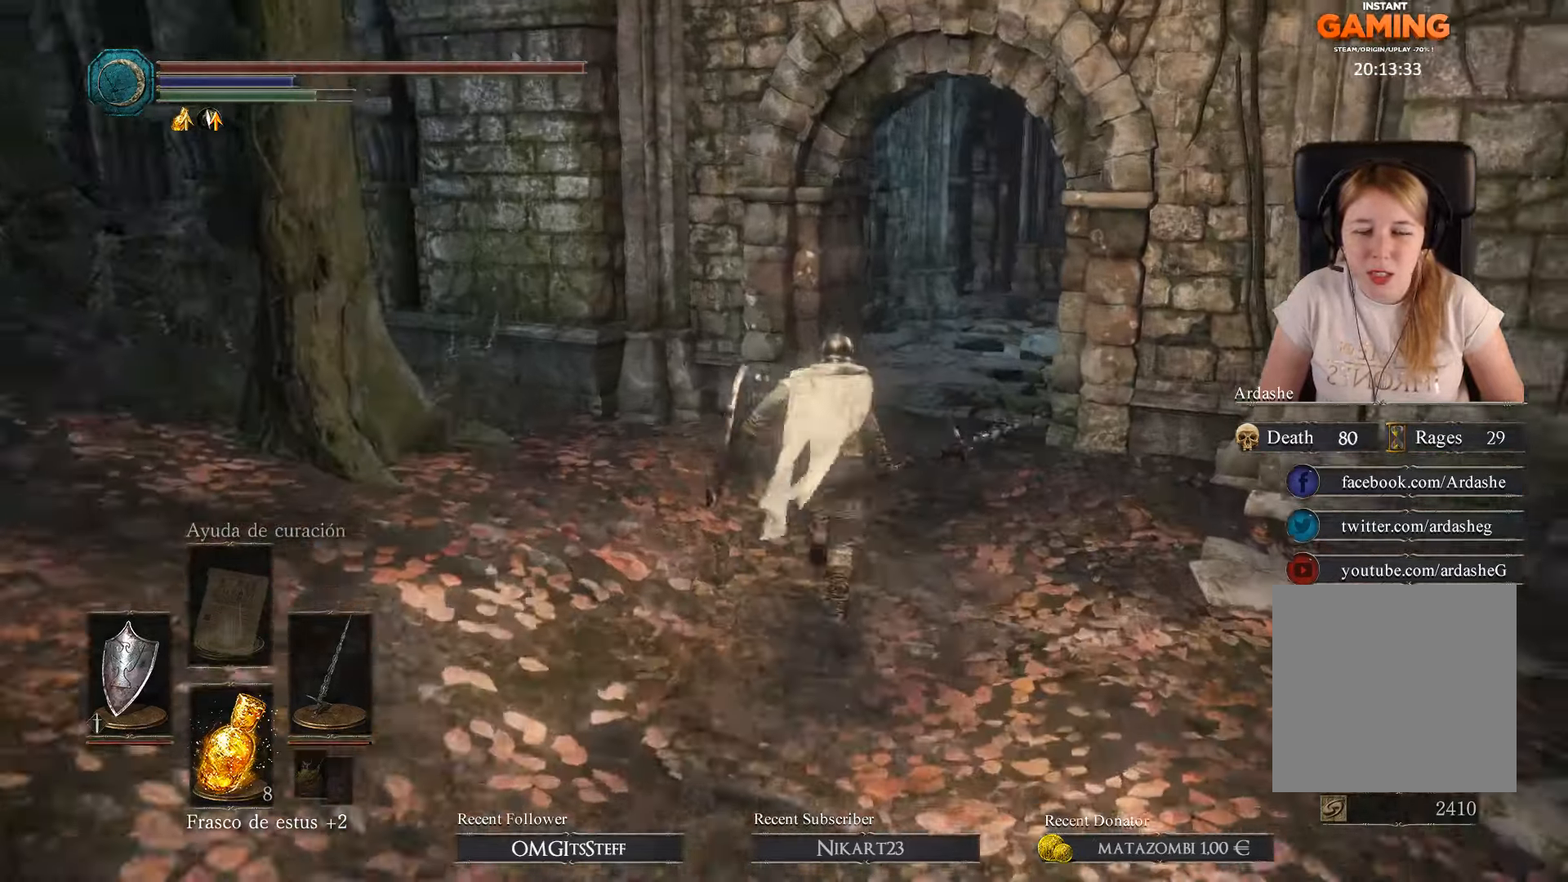
{"buttons": ["B"], "left_stick": "up-right", "right_stick": "center", "events": []}
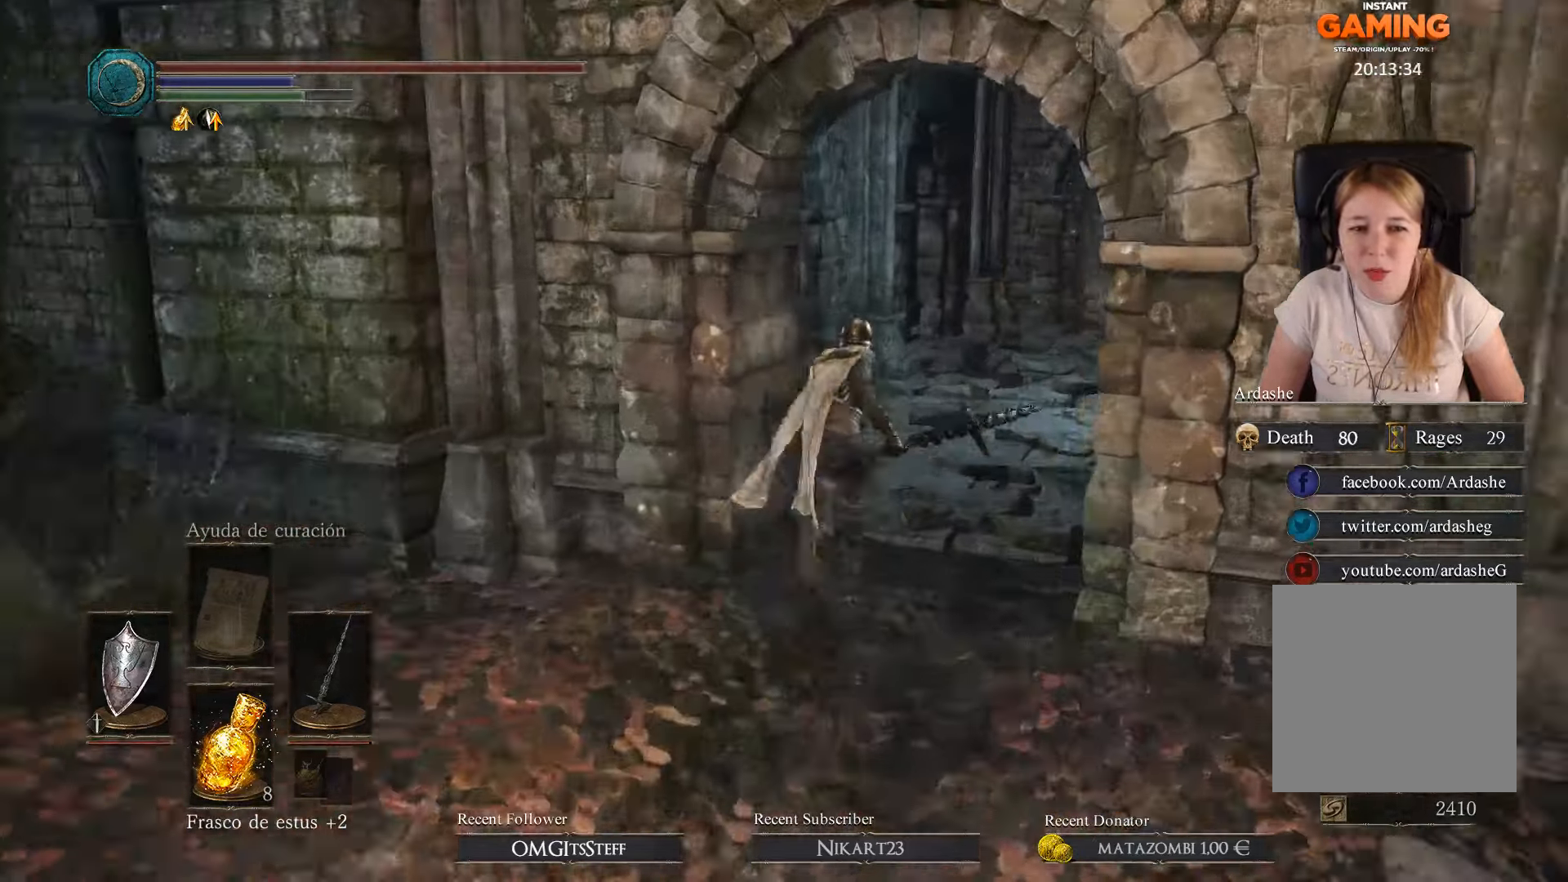
{"buttons": ["B"], "left_stick": "up-right", "right_stick": "center", "events": []}
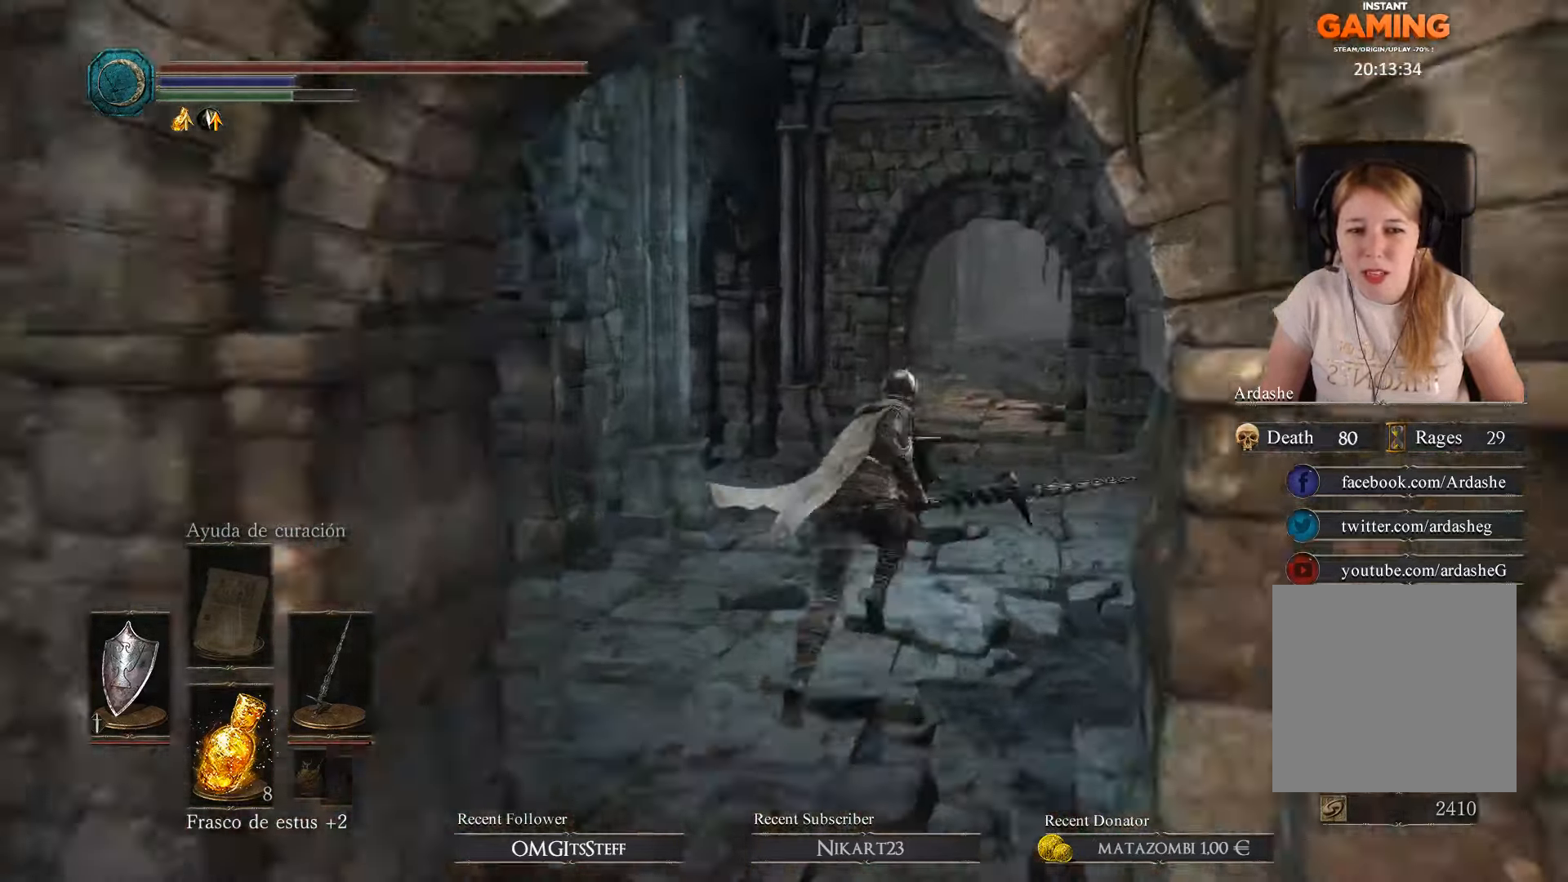
{"buttons": ["B"], "left_stick": "up", "right_stick": "center", "events": [[233, "left_stick", "up"]]}
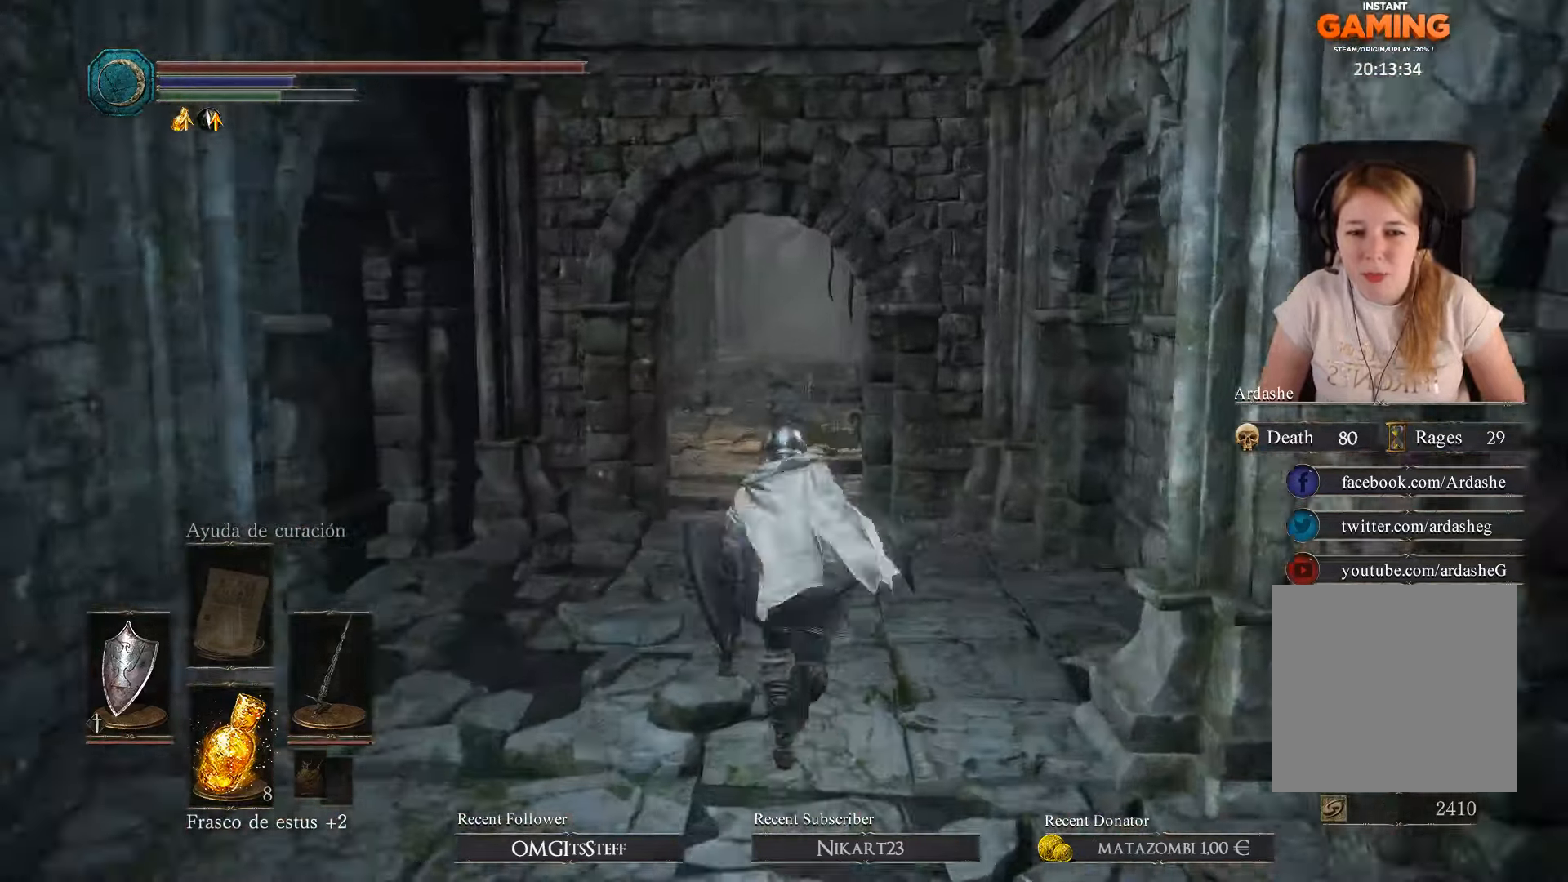
{"buttons": ["B"], "left_stick": "up", "right_stick": "center", "events": []}
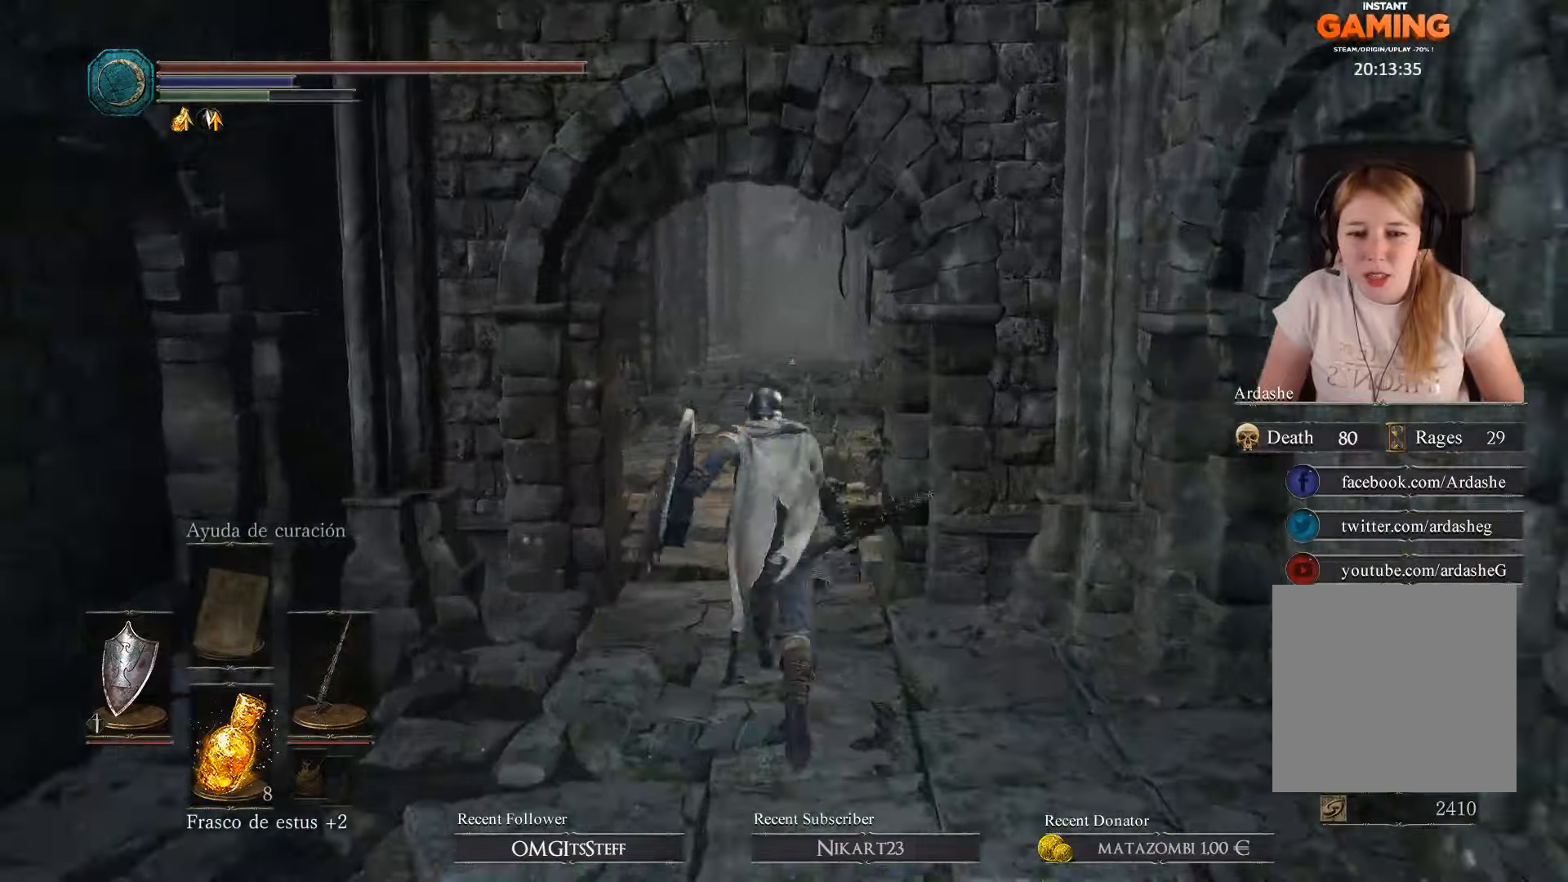
{"buttons": ["B"], "left_stick": "up", "right_stick": "center", "events": []}
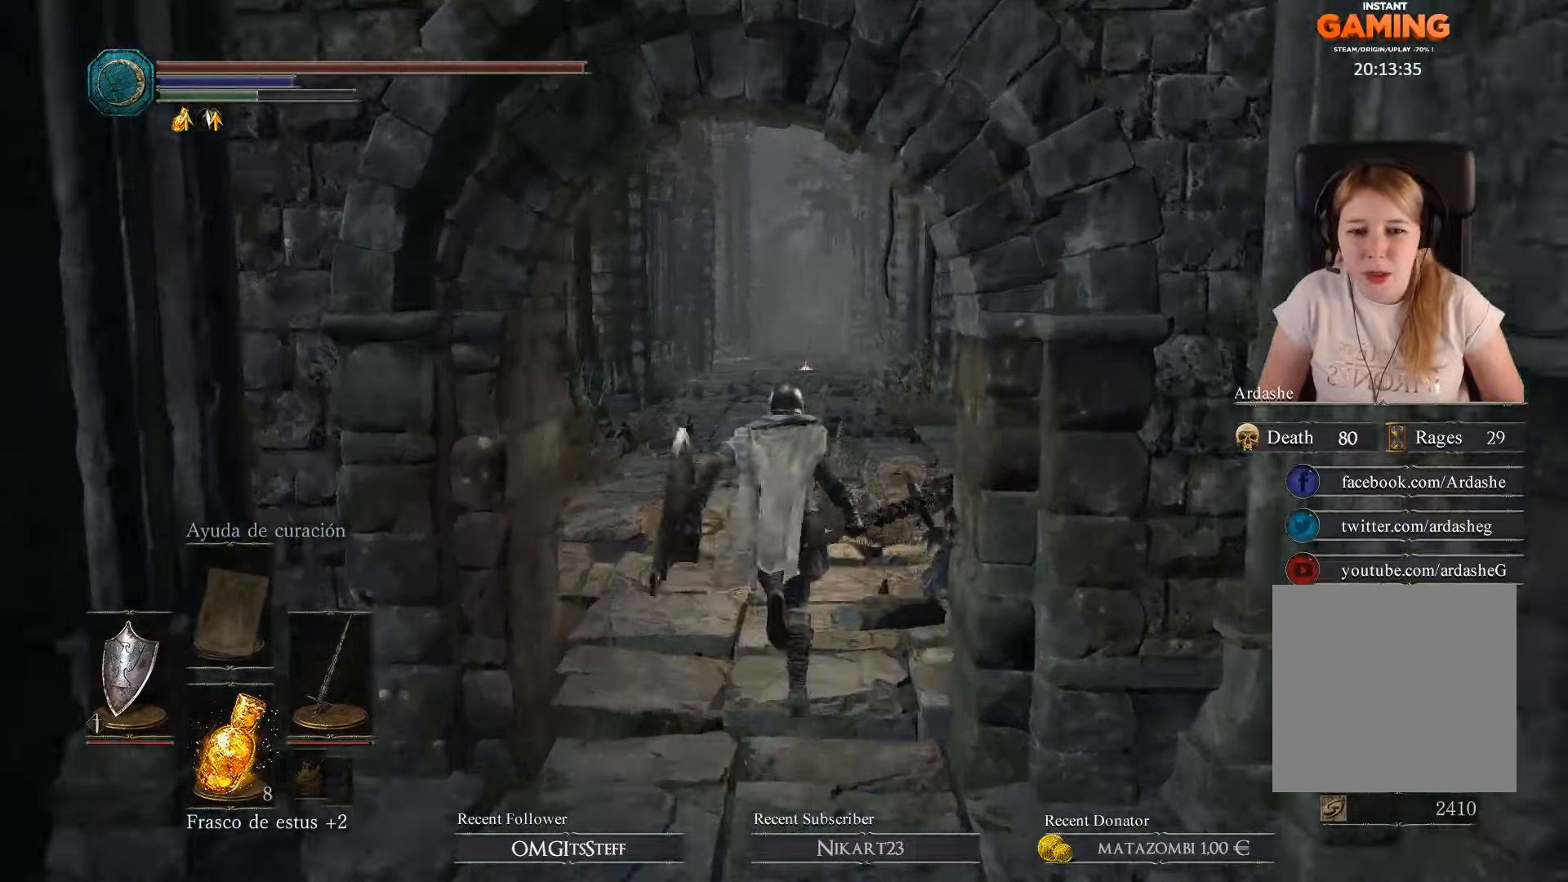
{"buttons": ["B"], "left_stick": "up", "right_stick": "center", "events": []}
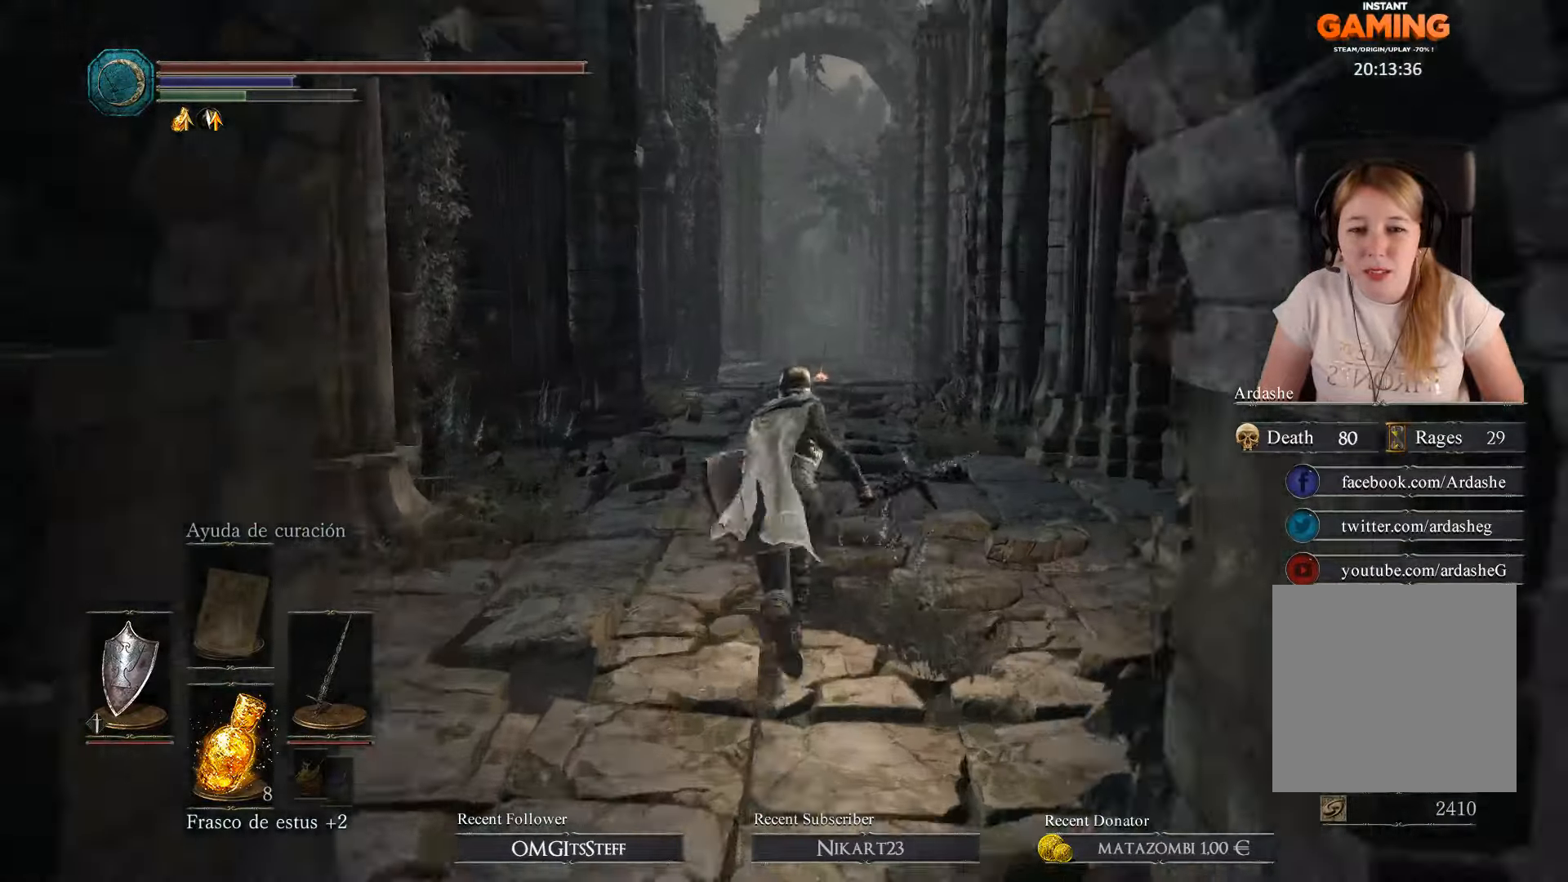
{"buttons": ["B"], "left_stick": "up", "right_stick": "center", "events": []}
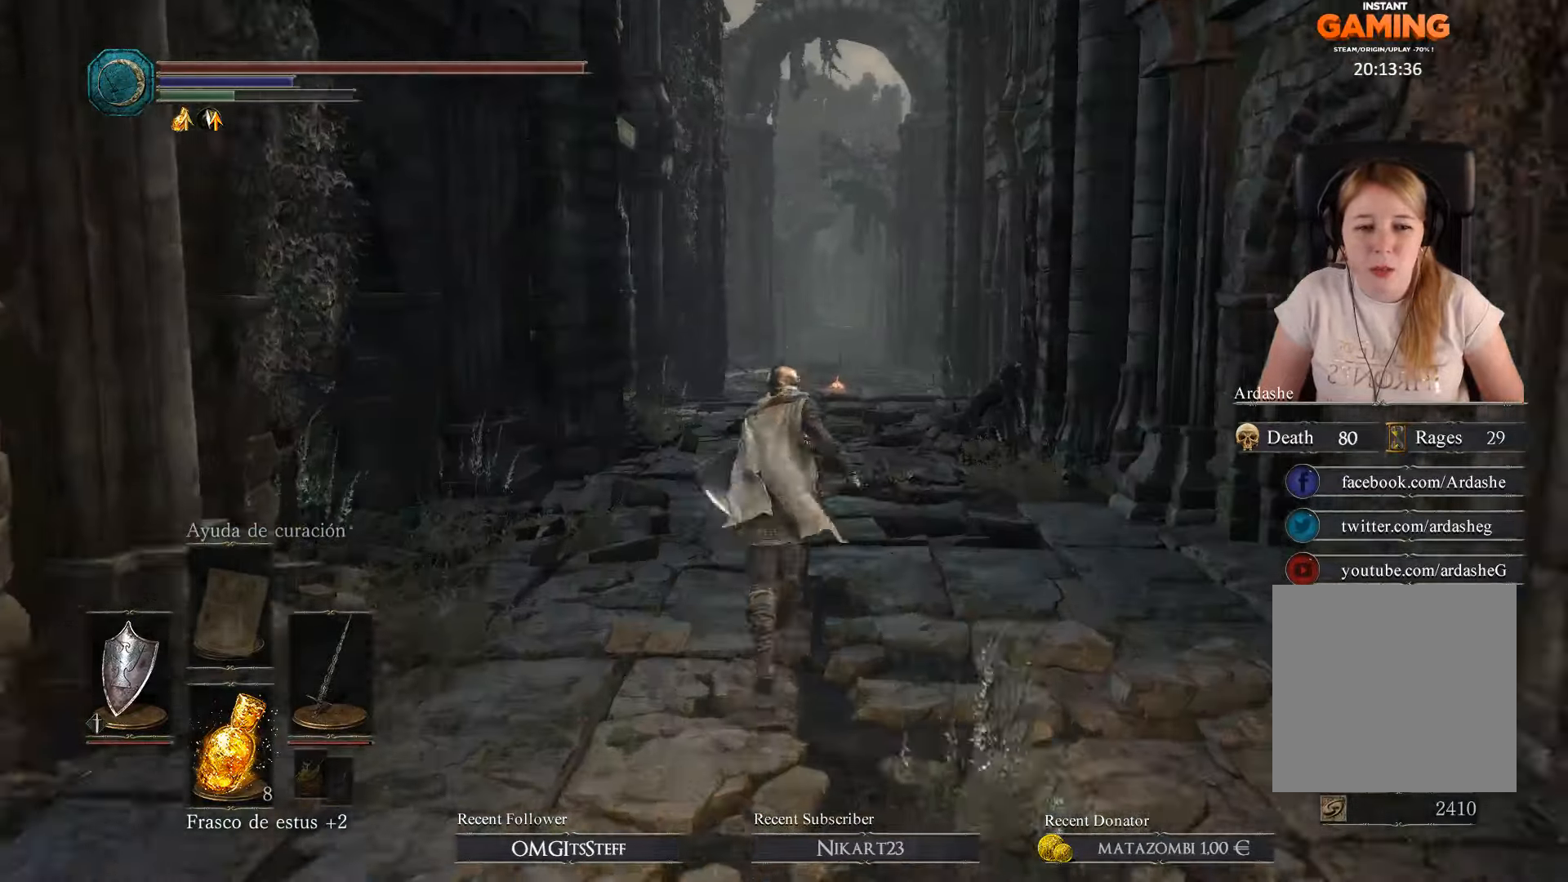
{"buttons": ["B"], "left_stick": "up", "right_stick": "center", "events": []}
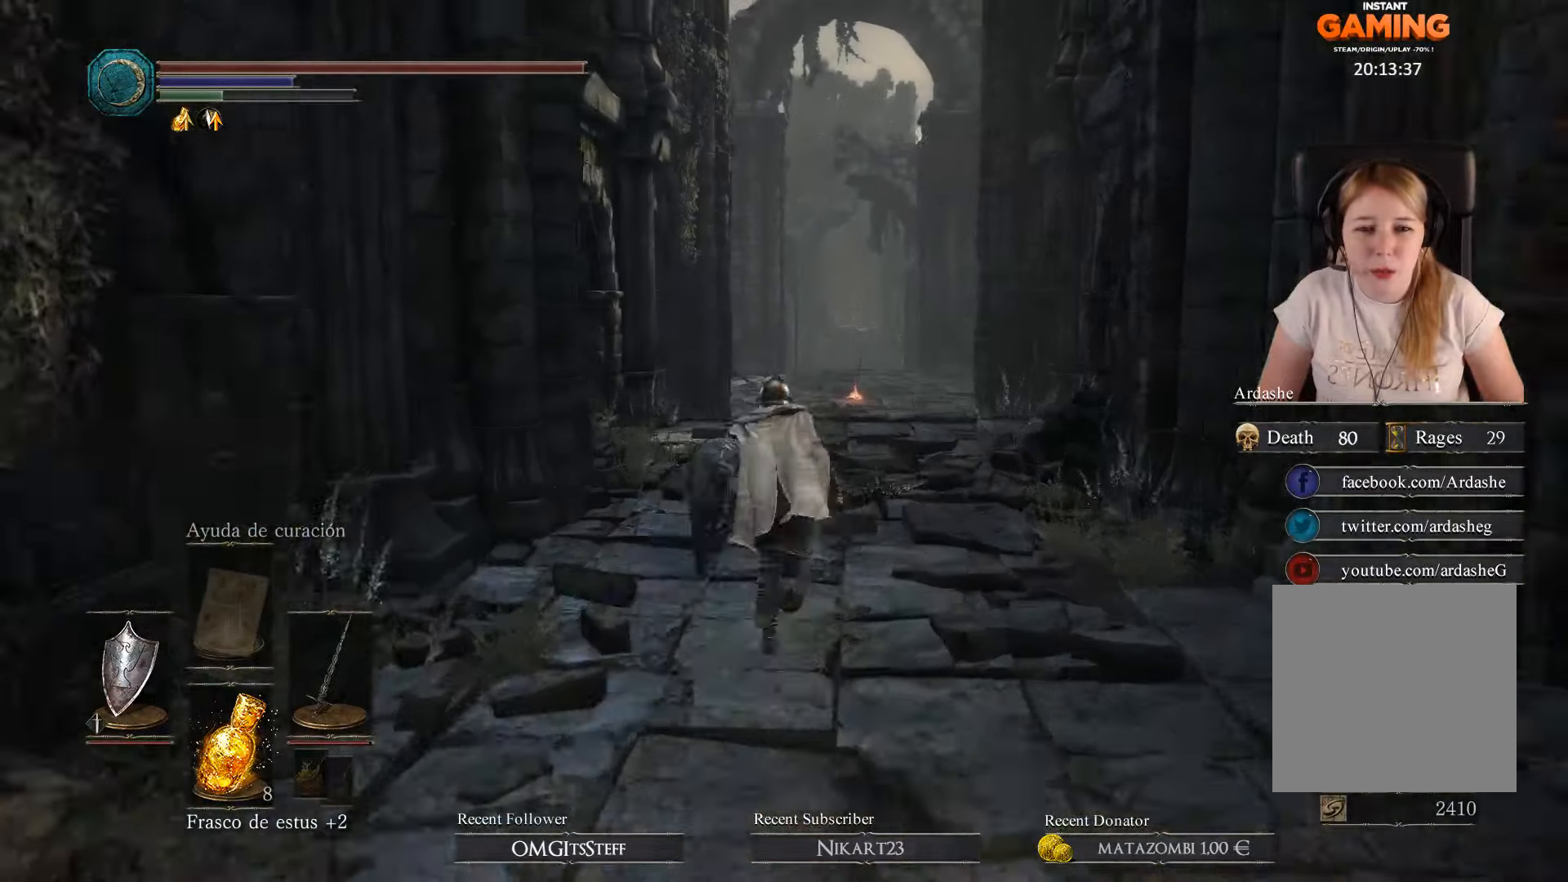
{"buttons": ["B"], "left_stick": "up", "right_stick": "center", "events": []}
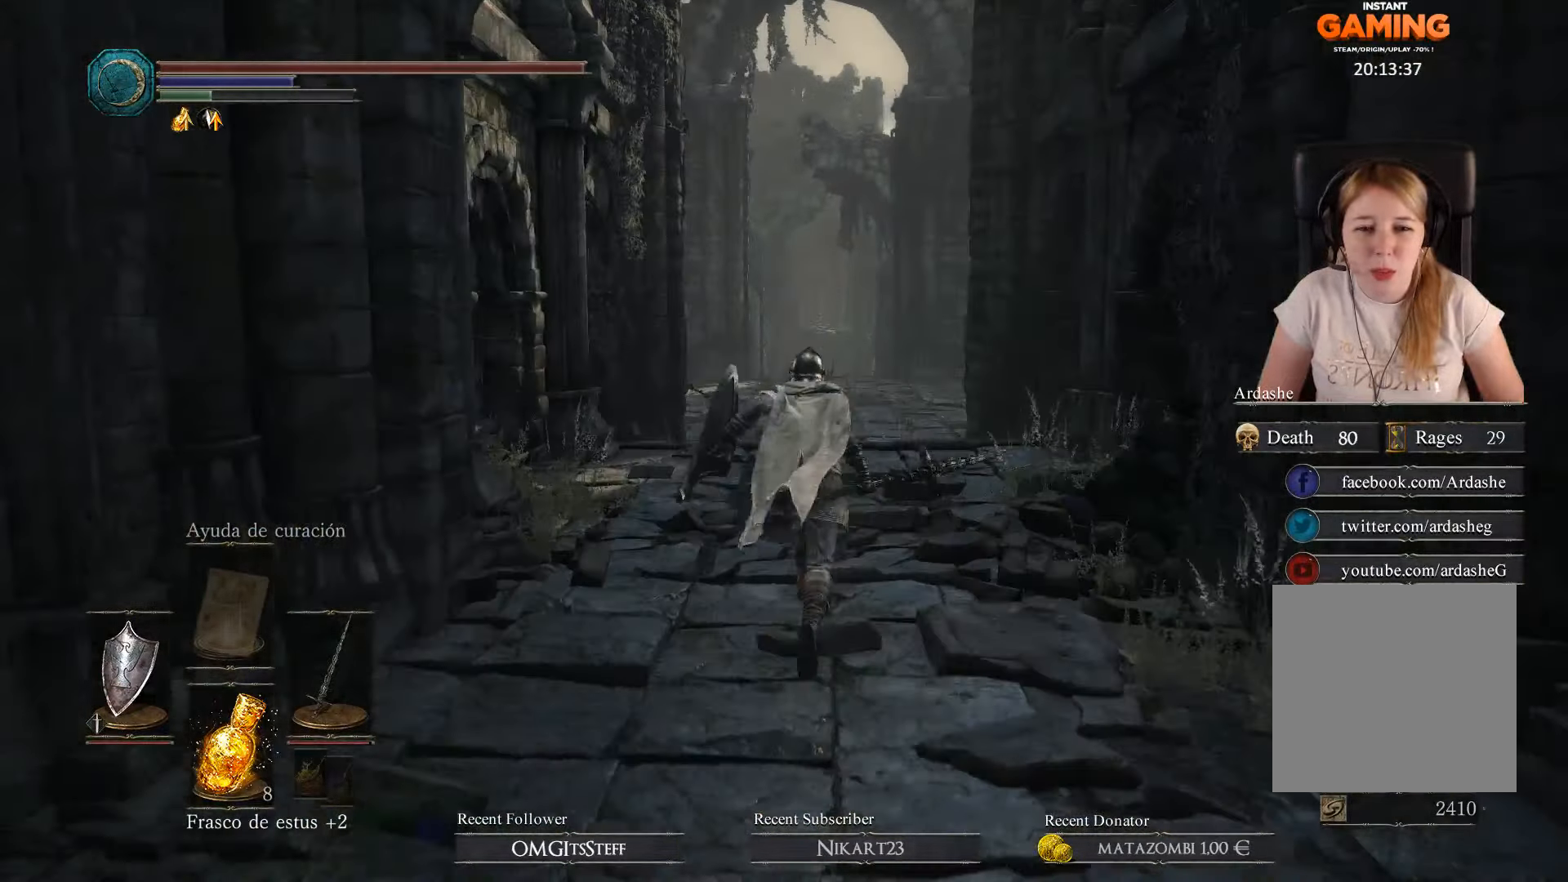
{"buttons": ["B"], "left_stick": "up", "right_stick": "center", "events": []}
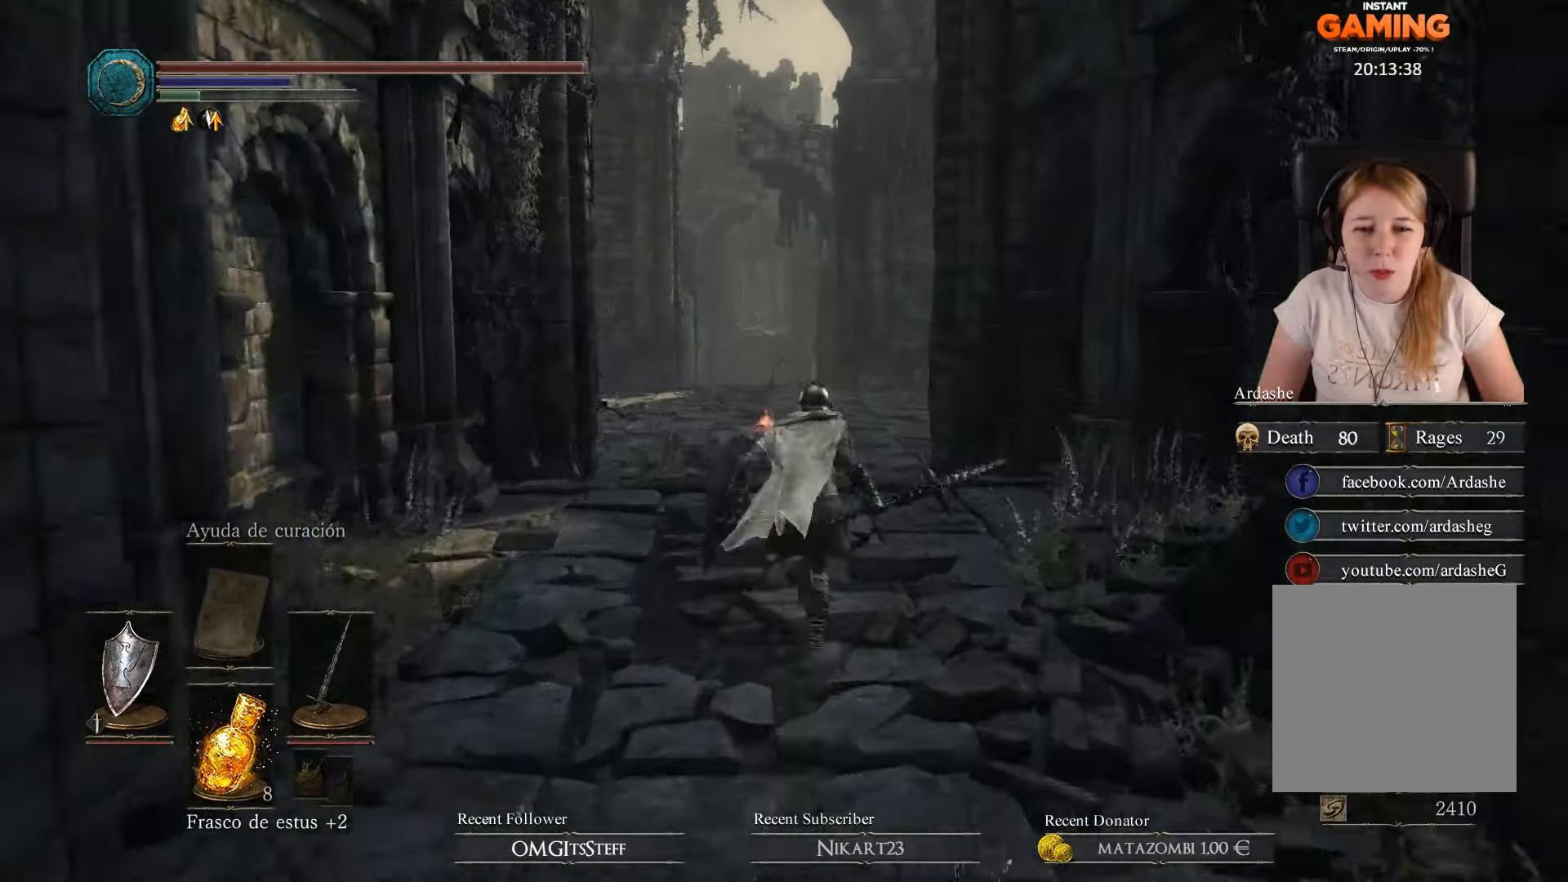
{"buttons": ["B"], "left_stick": "up", "right_stick": "center", "events": []}
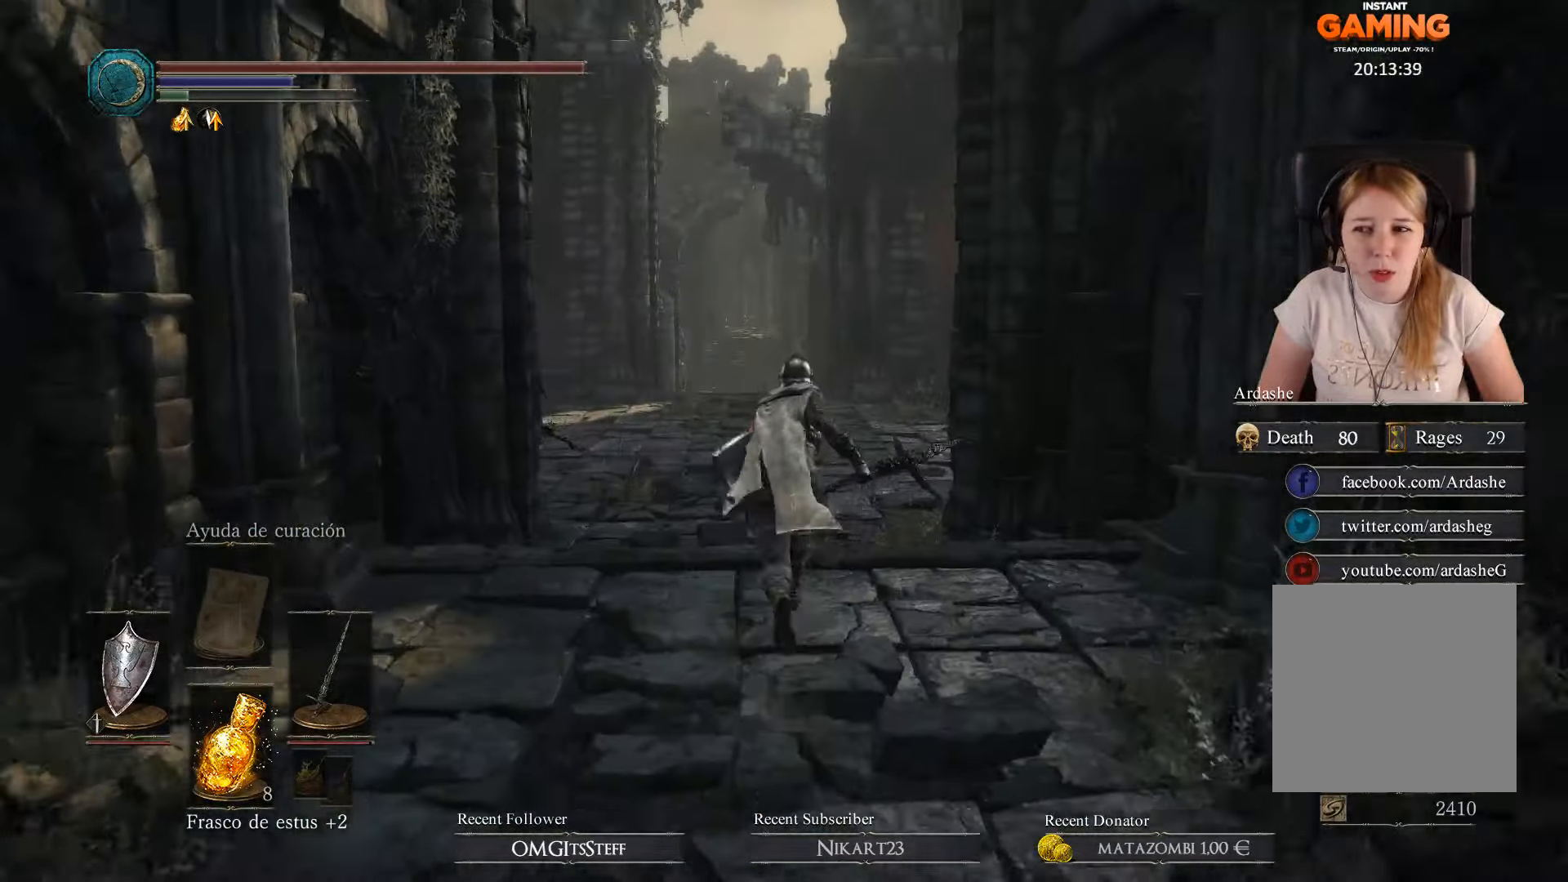
{"buttons": ["B"], "left_stick": "up", "right_stick": "center", "events": []}
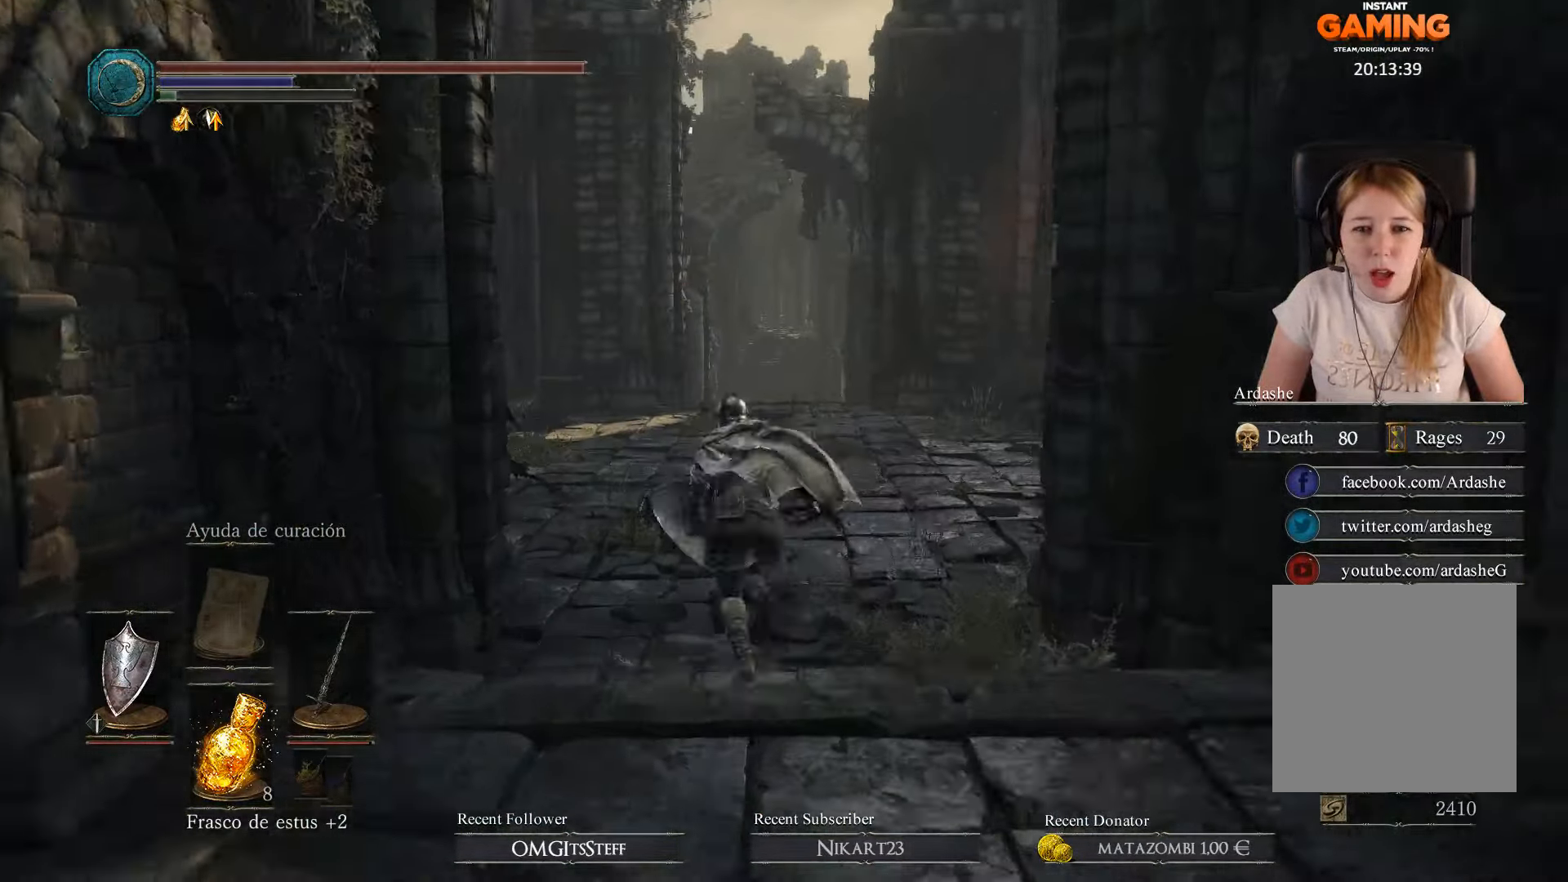
{"buttons": ["B"], "left_stick": "up", "right_stick": "center", "events": []}
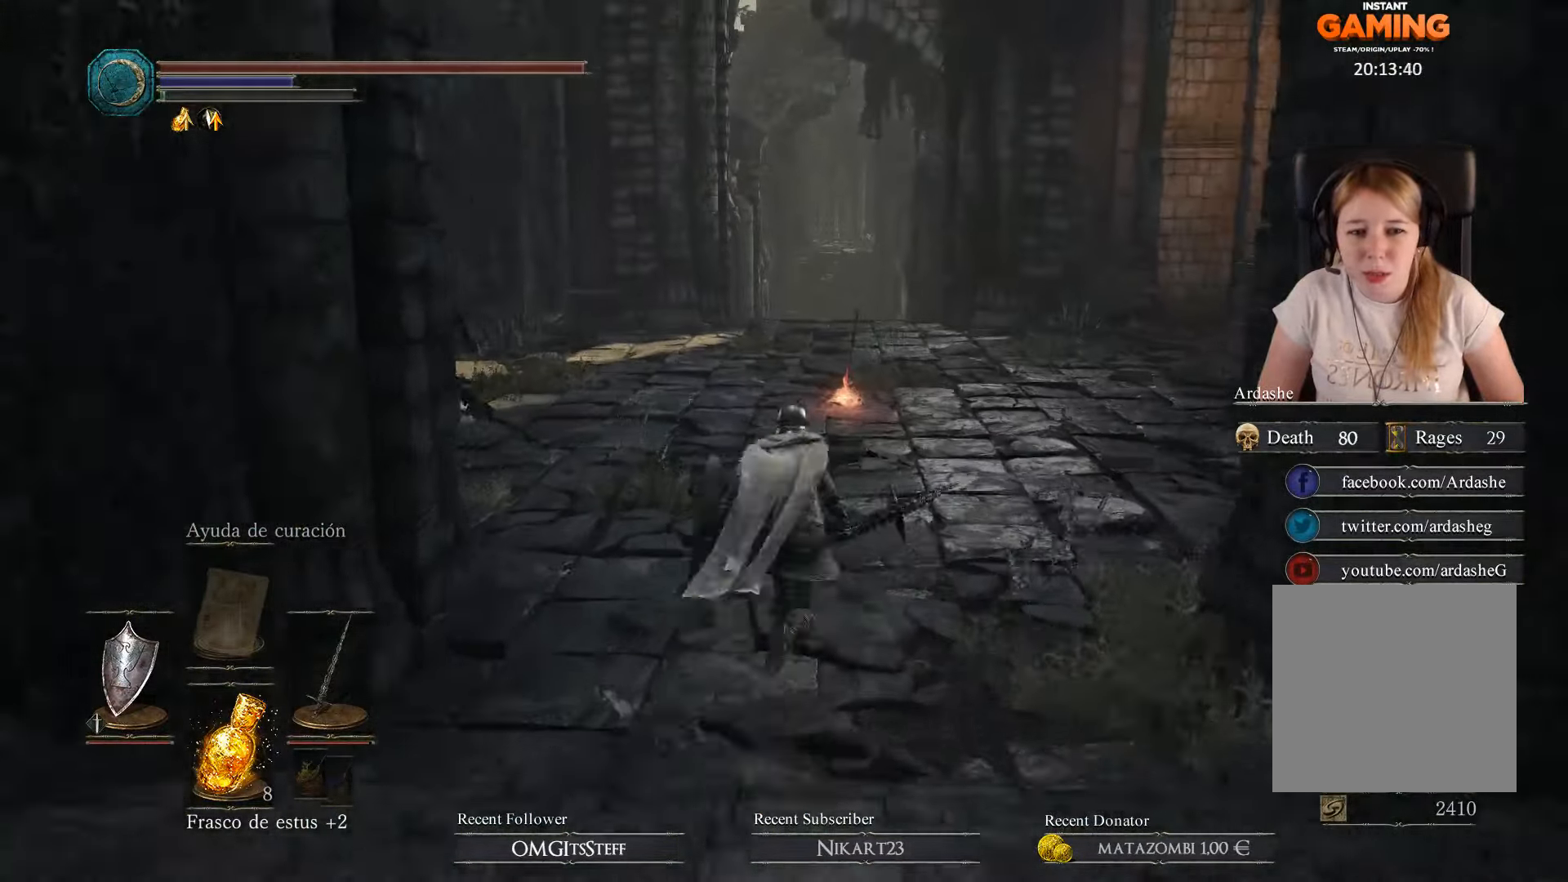
{"buttons": ["B"], "left_stick": "up", "right_stick": "center", "events": []}